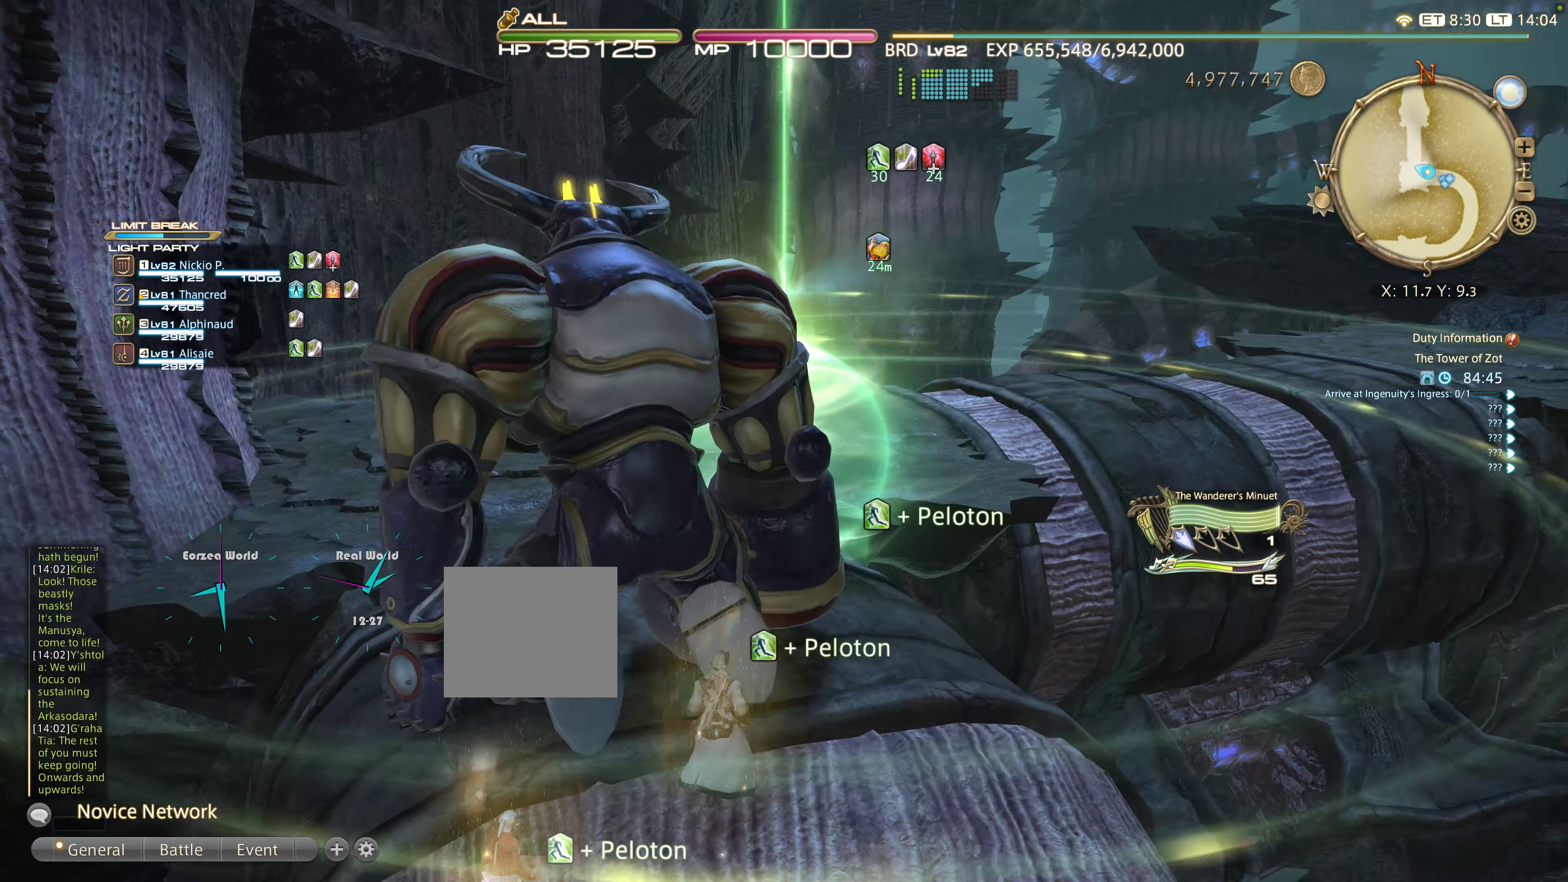
Gameplay with a controller (PlayStation layout); each line is a JSON object with the inputs held at the frame after it. "events" lists button and stick changes between this image and that frame as [ms after this image, input, new state], when the widget could be followed in between.
{"buttons": [], "left_stick": "up", "right_stick": "left", "events": [[200, "right_stick", "center"], [467, "right_stick", "left"]]}
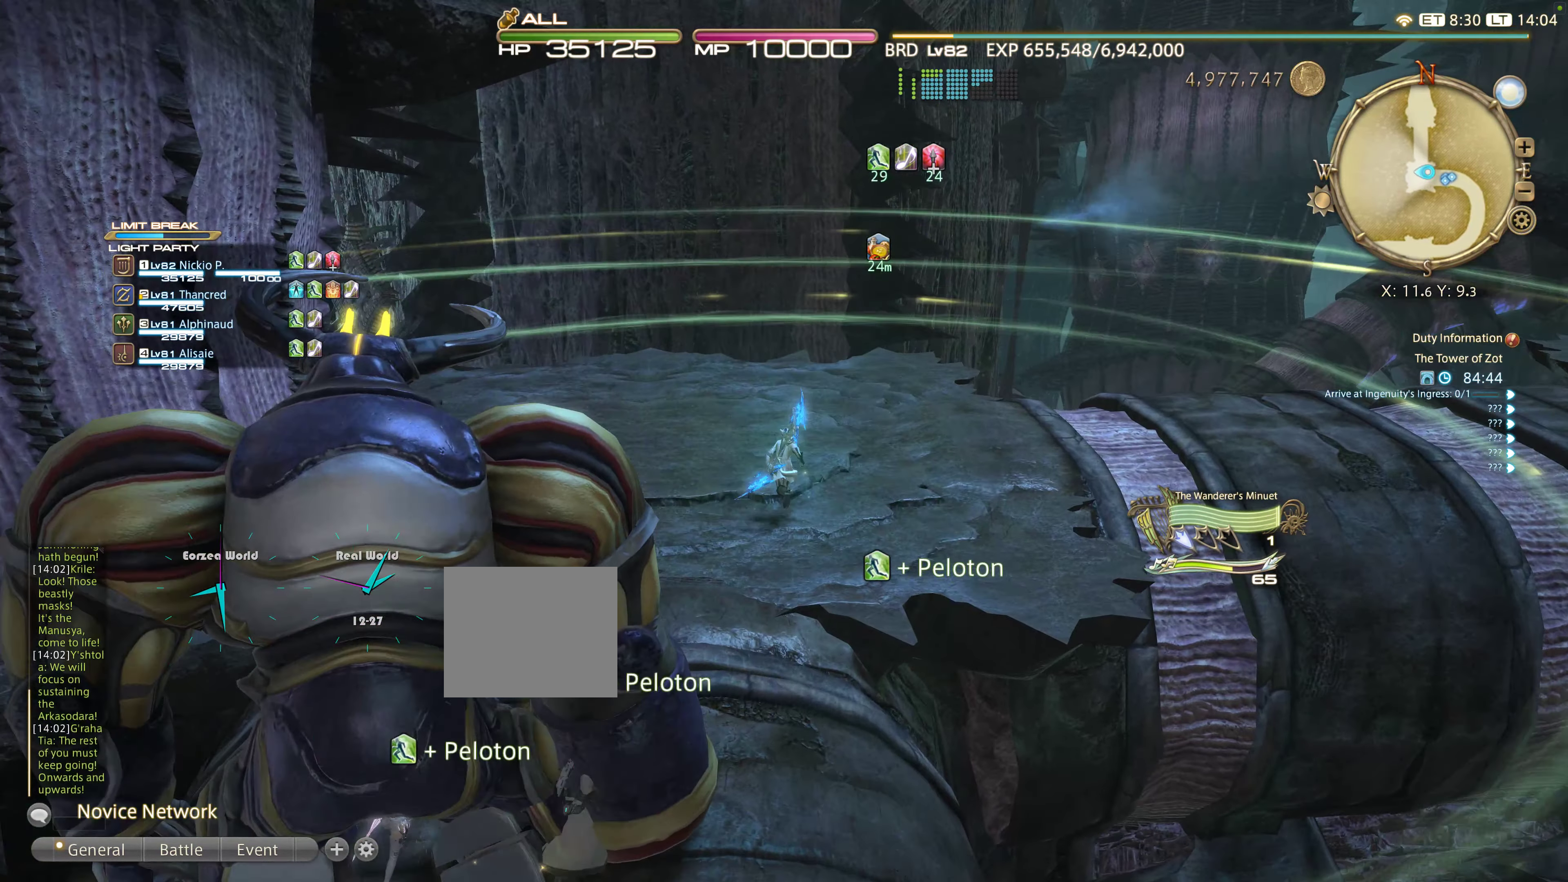
{"buttons": [], "left_stick": "right", "right_stick": "center", "events": [[183, "left_stick", "up-right"], [283, "left_stick", "right"], [483, "right_stick", "center"]]}
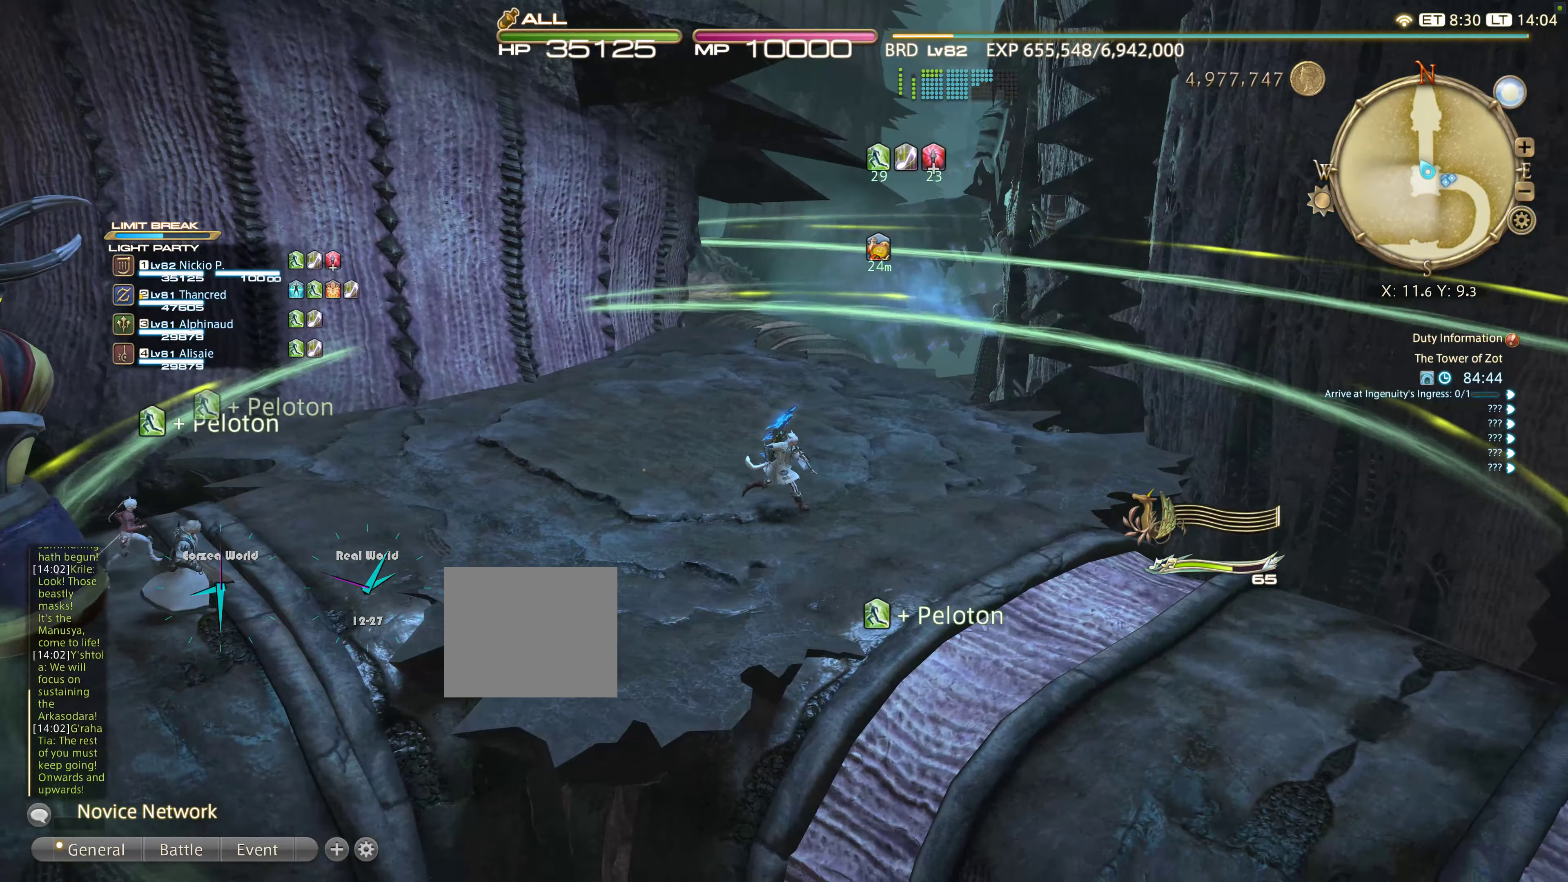
{"buttons": [], "left_stick": "down-right", "right_stick": "center", "events": [[183, "left_stick", "down-right"]]}
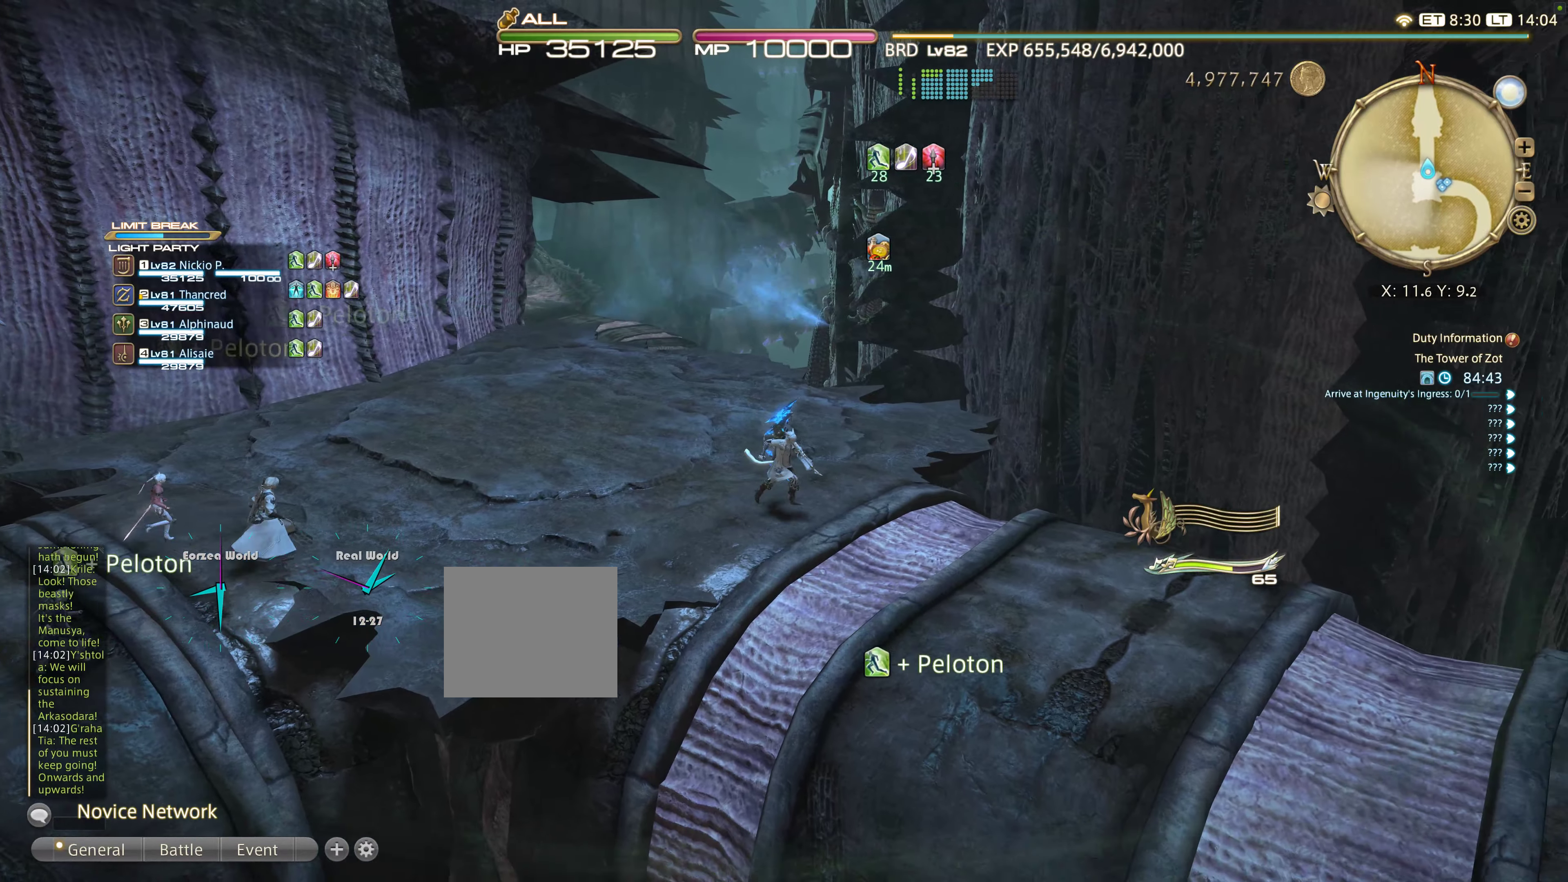
{"buttons": [], "left_stick": "right", "right_stick": "right", "events": [[300, "right_stick", "right"], [333, "left_stick", "right"]]}
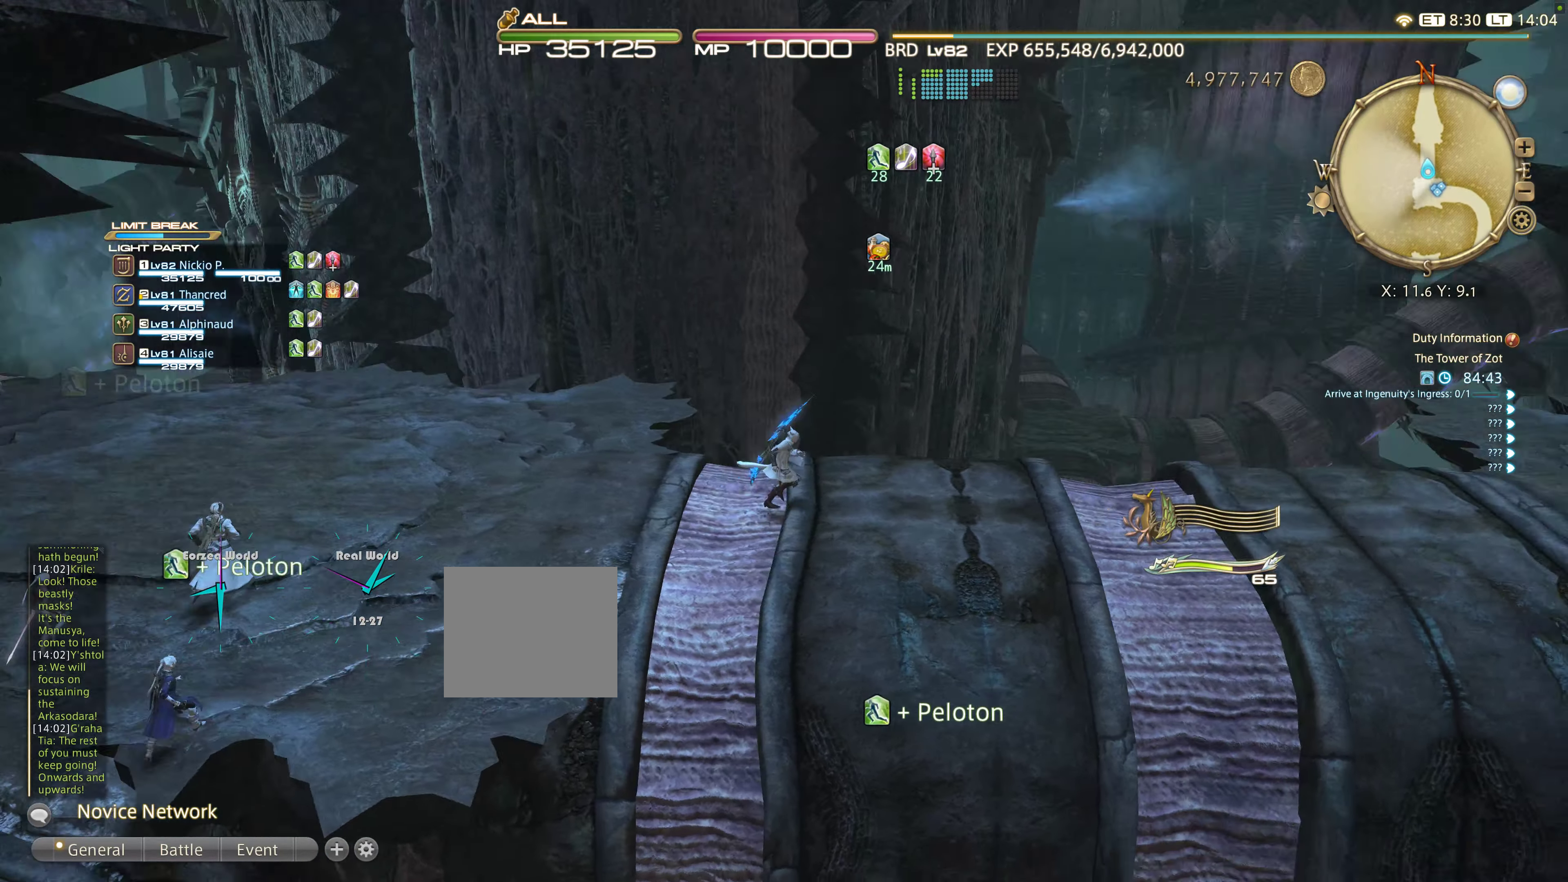
{"buttons": [], "left_stick": "right", "right_stick": "center", "events": [[100, "CROSS", "down"], [150, "CROSS", "up"], [500, "right_stick", "center"]]}
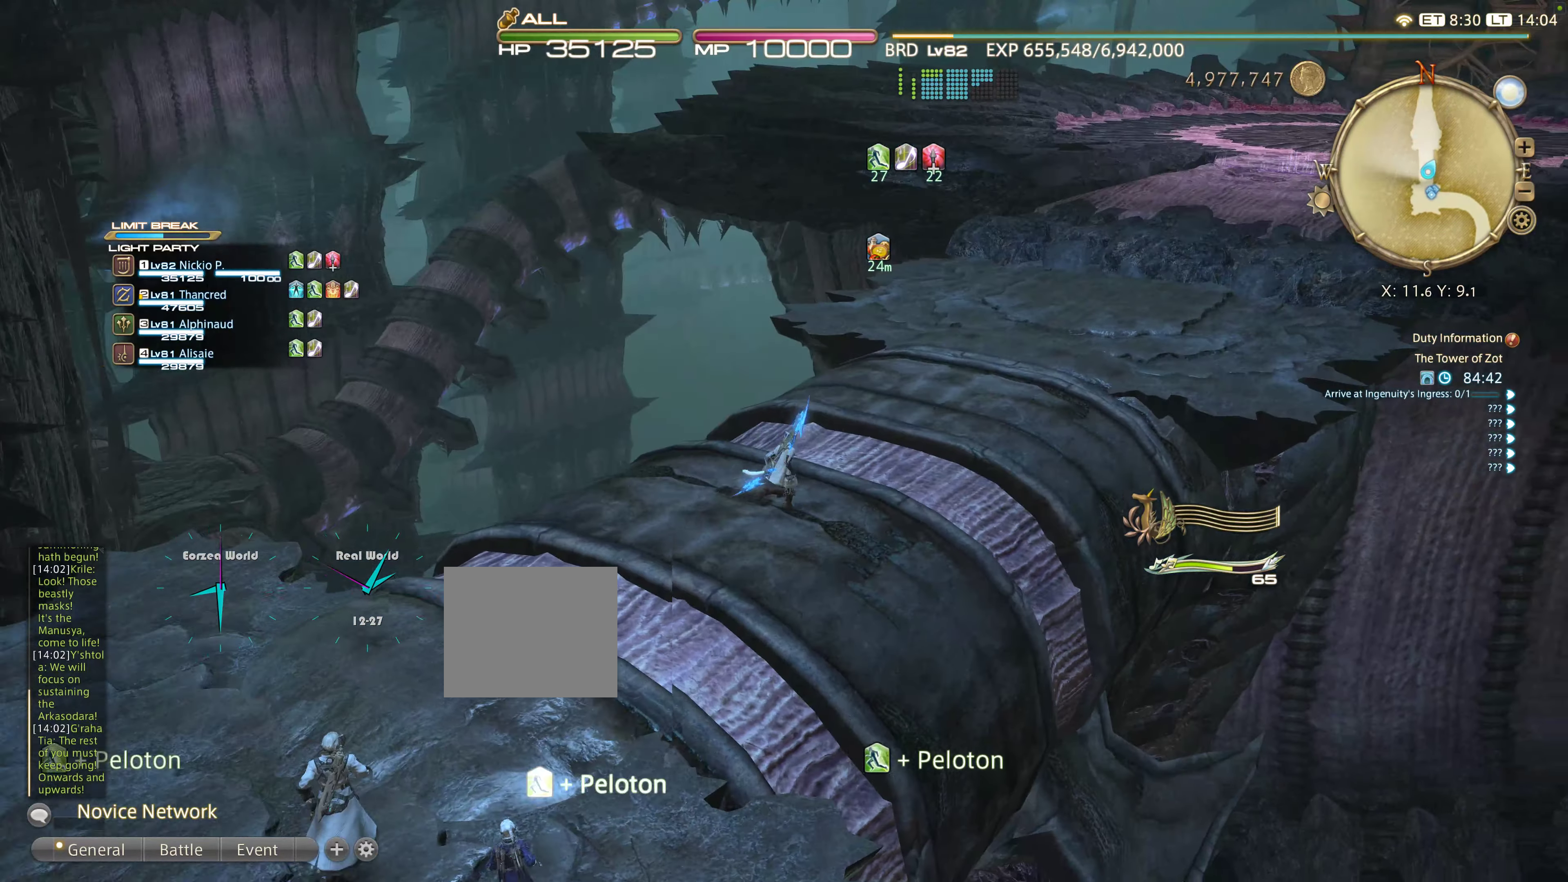
{"buttons": [], "left_stick": "up", "right_stick": "center", "events": [[50, "left_stick", "up-right"], [83, "right_stick", "up-right"], [250, "left_stick", "up"], [366, "right_stick", "center"]]}
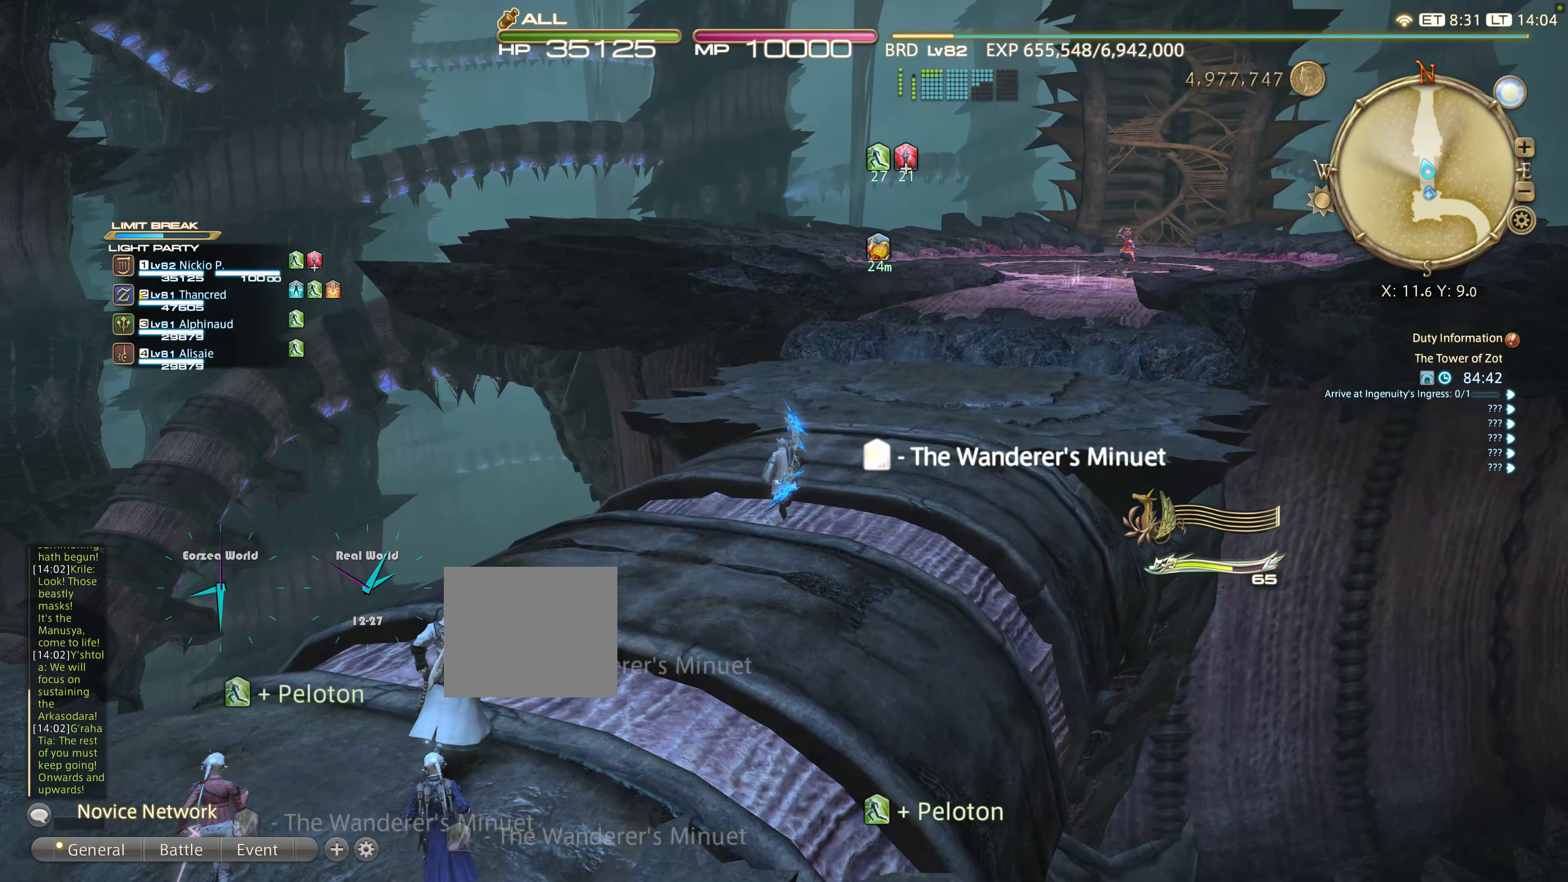
{"buttons": [], "left_stick": "up", "right_stick": "center", "events": [[100, "right_stick", "up-right"], [383, "right_stick", "center"]]}
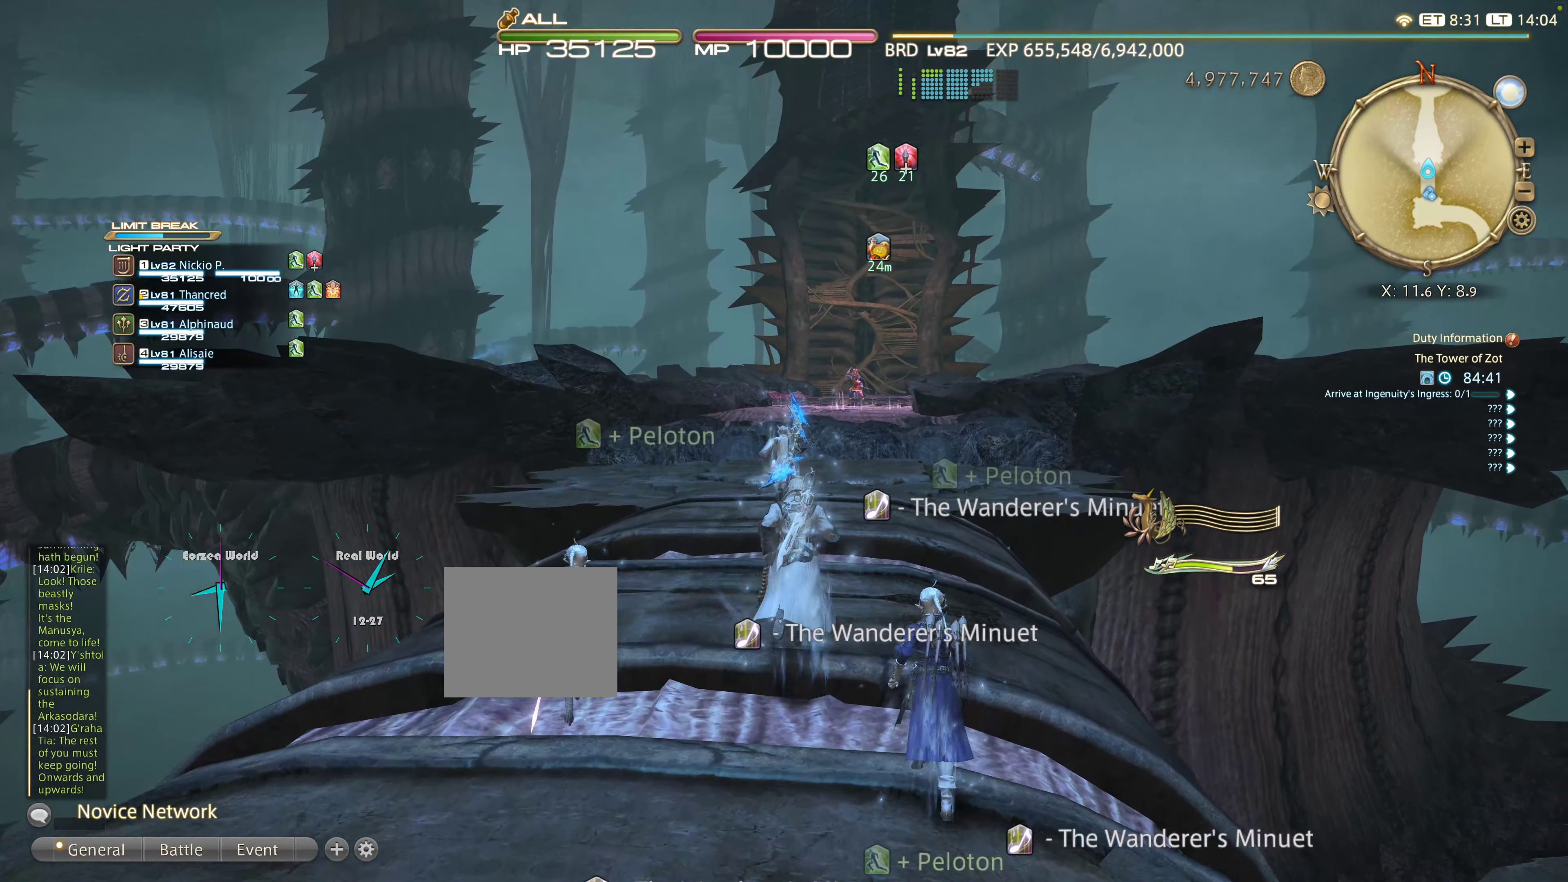
{"buttons": [], "left_stick": "up", "right_stick": "down", "events": [[316, "right_stick", "down"]]}
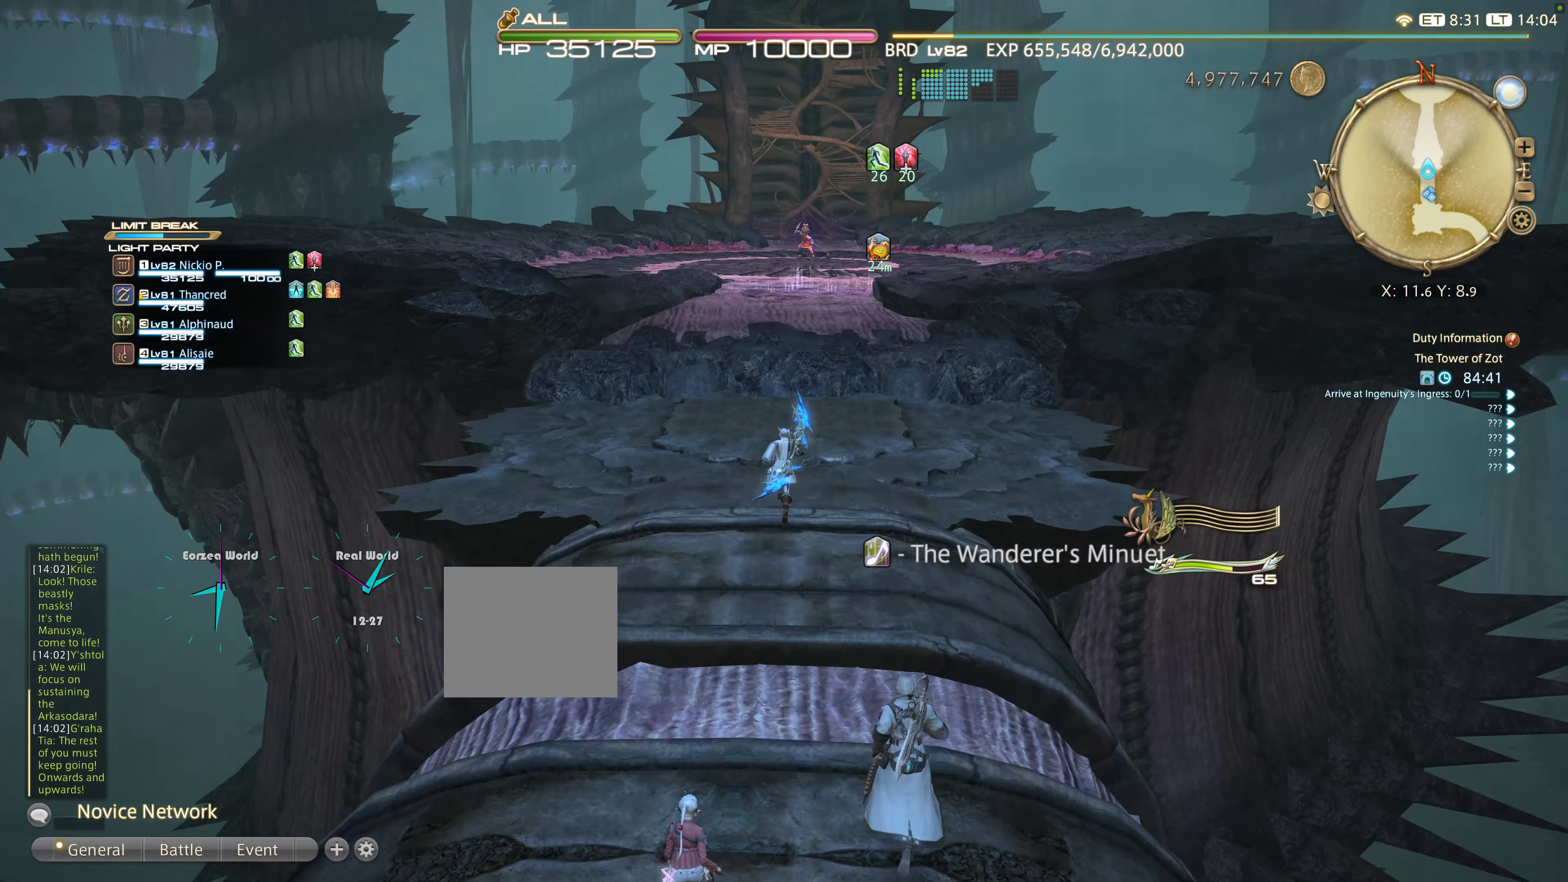
{"buttons": [], "left_stick": "up", "right_stick": "center", "events": [[100, "right_stick", "center"]]}
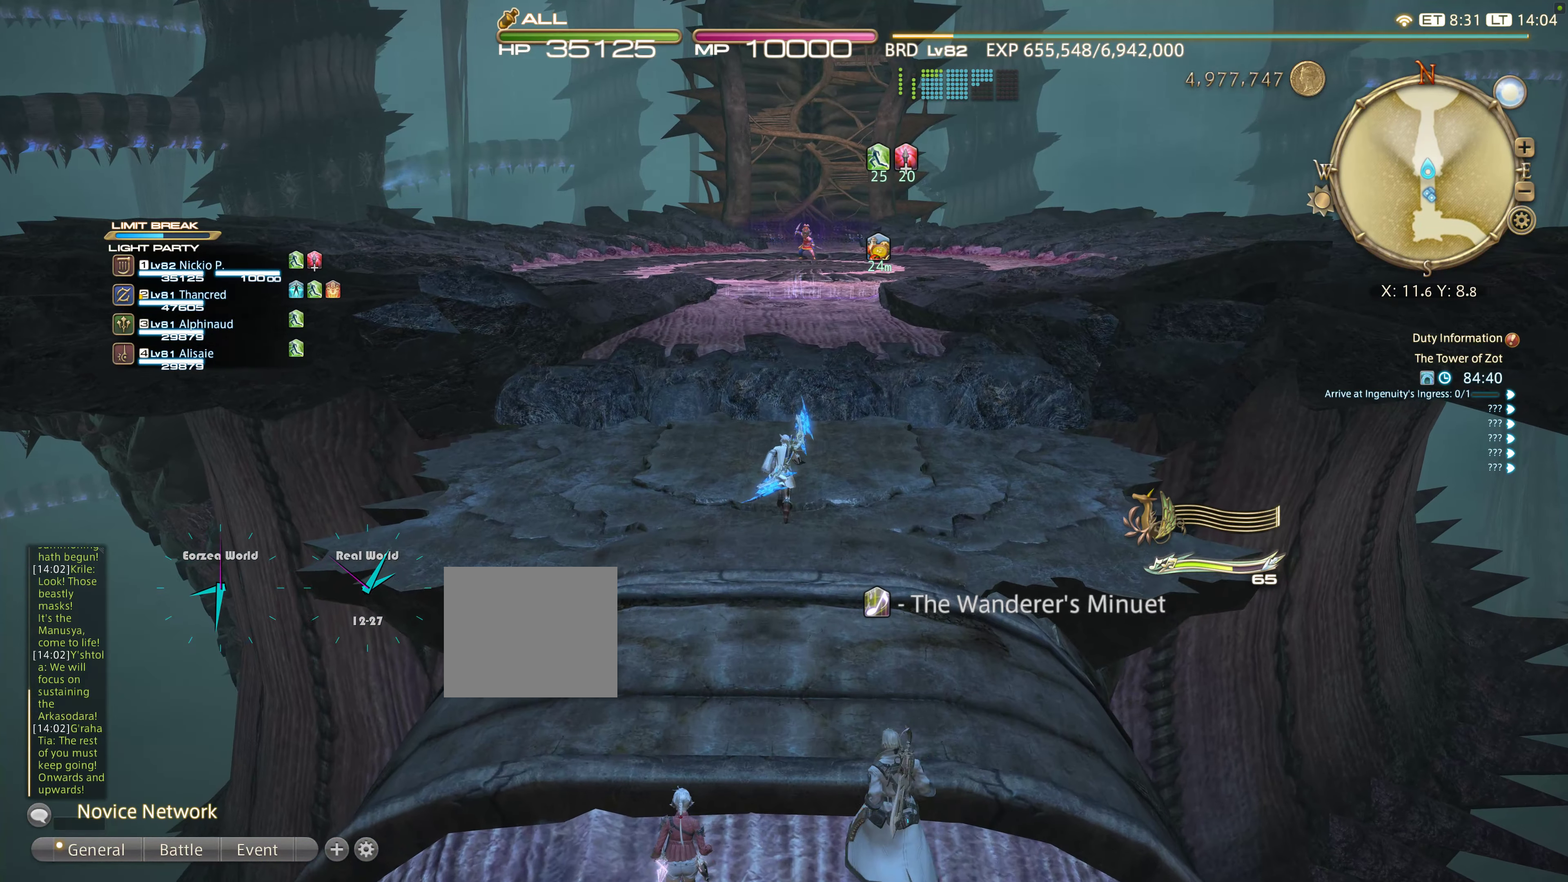
{"buttons": [], "left_stick": "up", "right_stick": "center", "events": []}
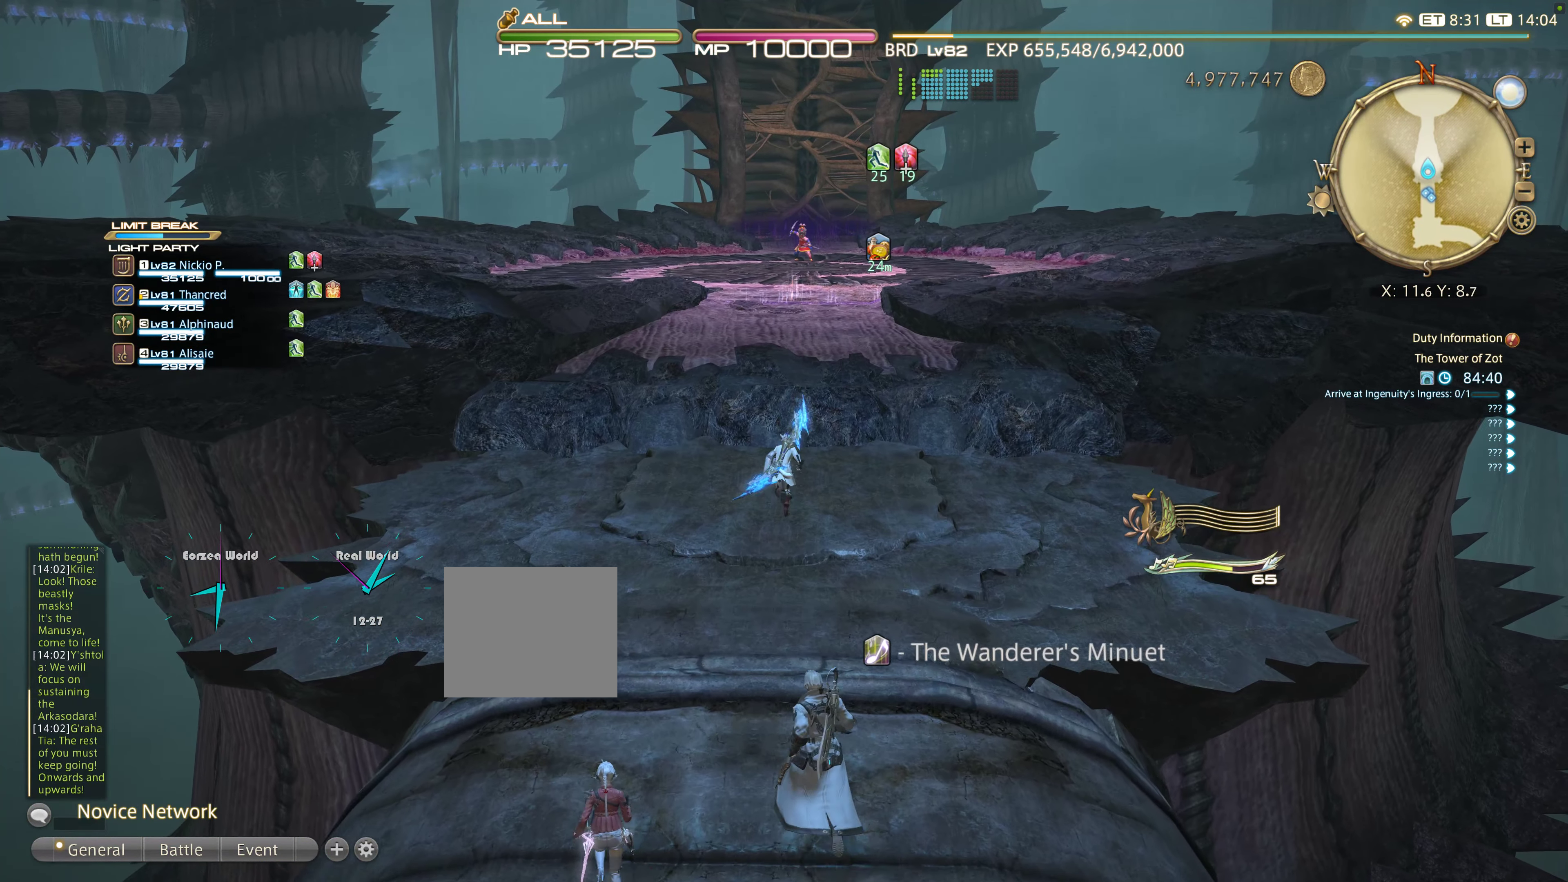
{"buttons": [], "left_stick": "up", "right_stick": "center", "events": []}
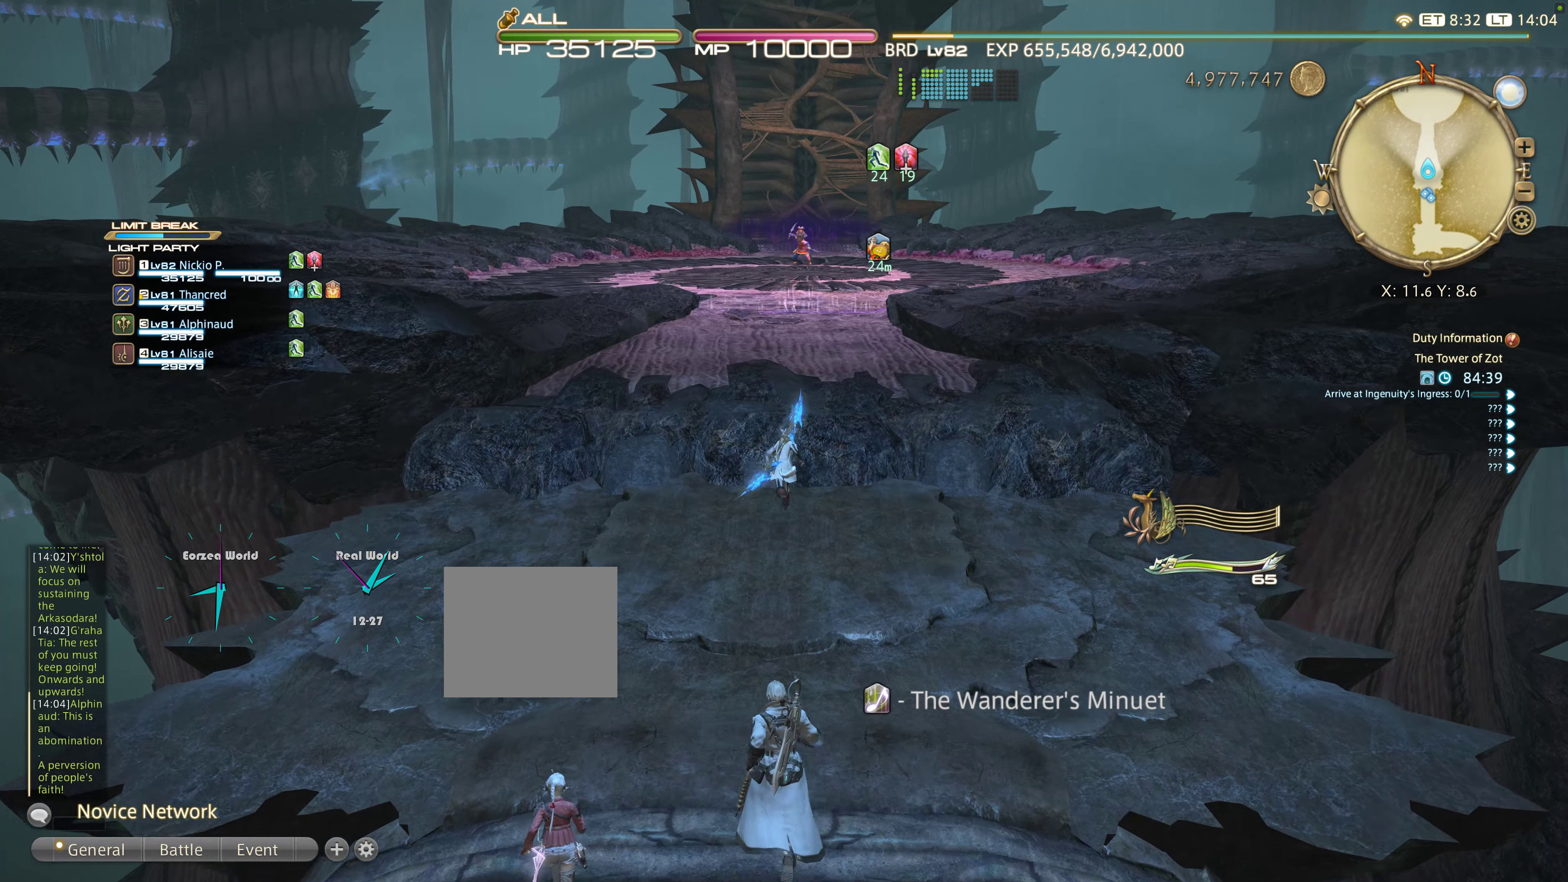
{"buttons": [], "left_stick": "center", "right_stick": "center", "events": [[100, "left_stick", "center"]]}
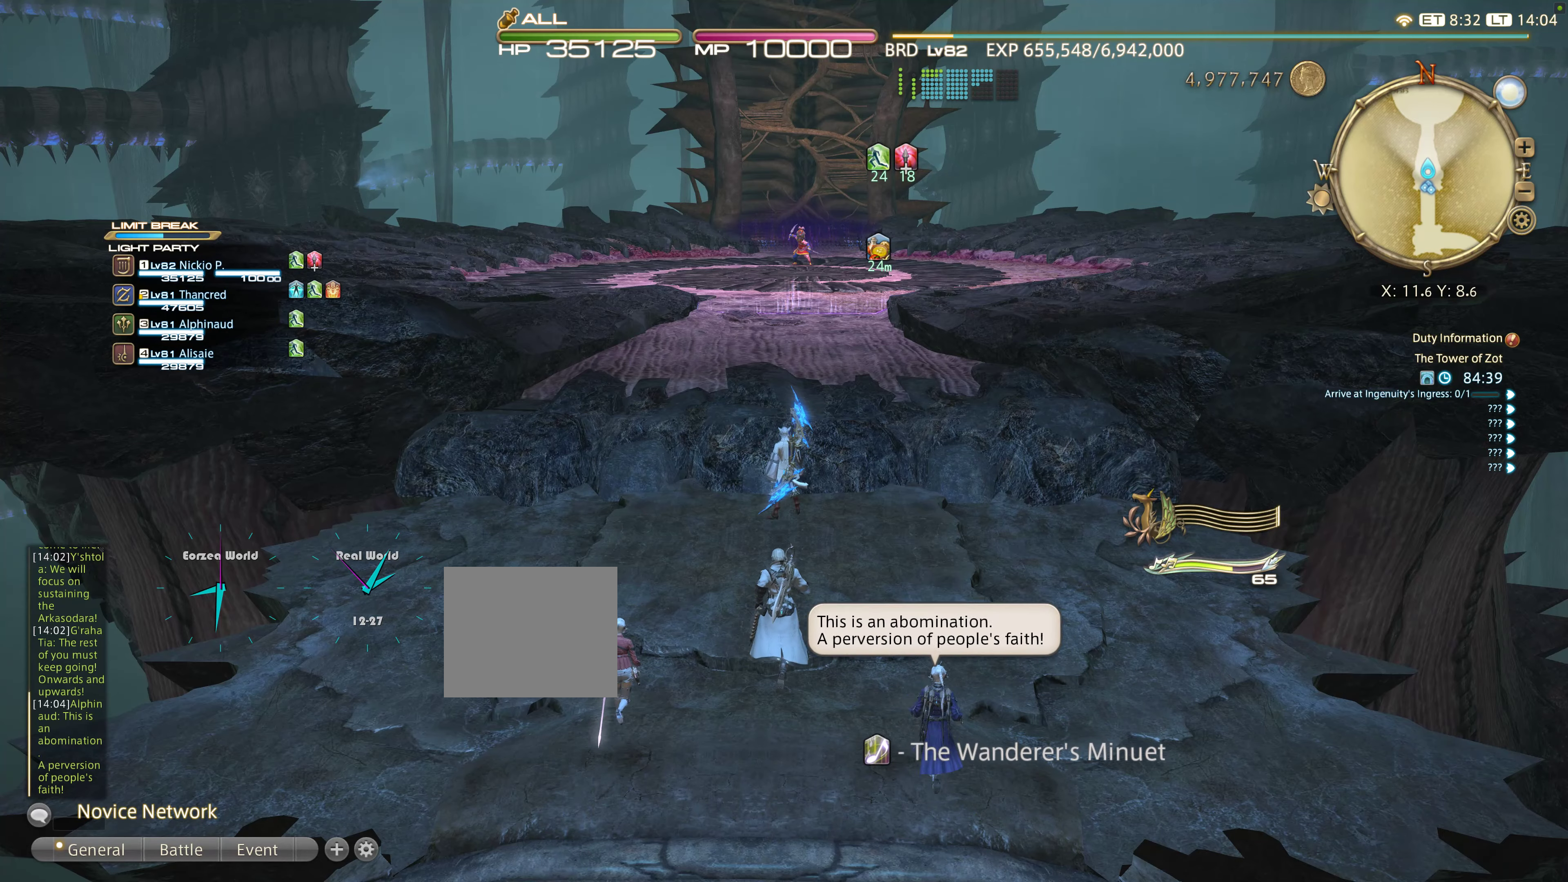
{"buttons": [], "left_stick": "up", "right_stick": "center", "events": [[83, "left_stick", "up"]]}
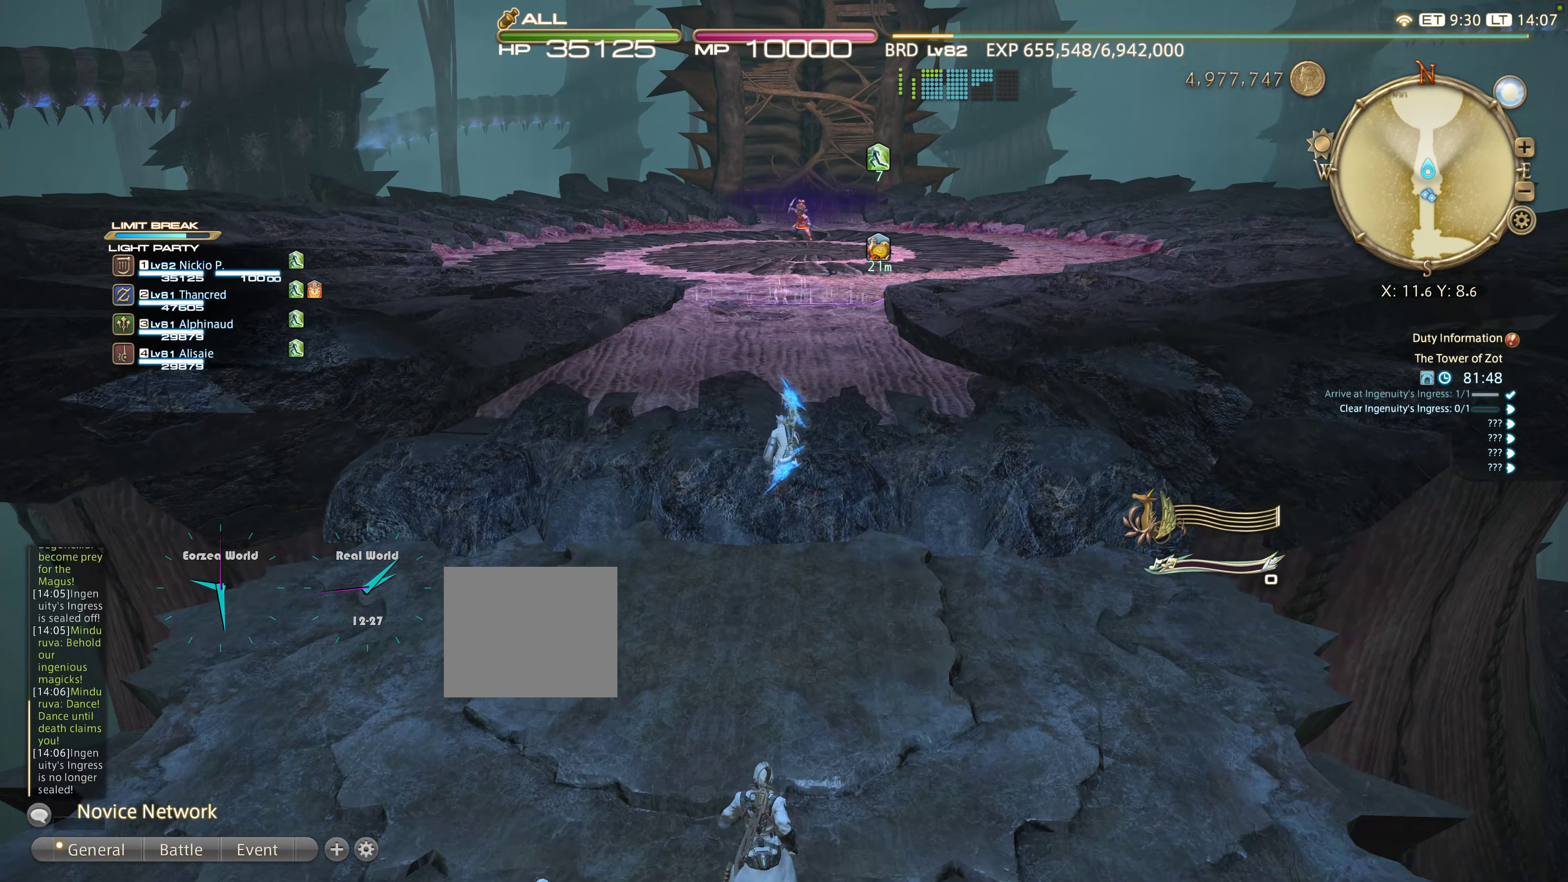
{"buttons": [], "left_stick": "up", "right_stick": "center", "events": []}
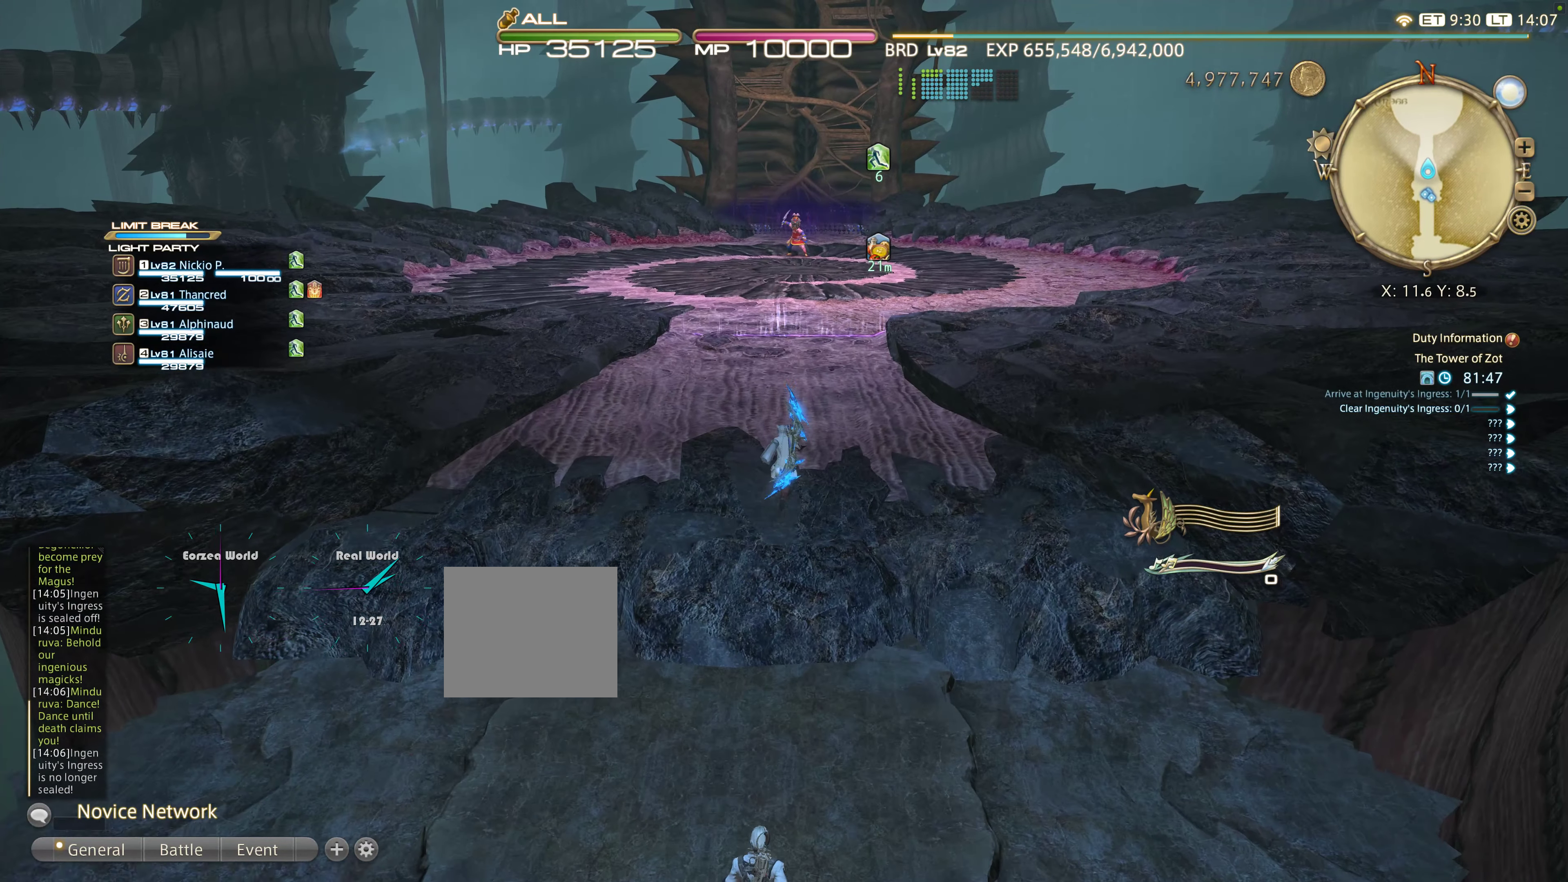
{"buttons": [], "left_stick": "up", "right_stick": "center", "events": []}
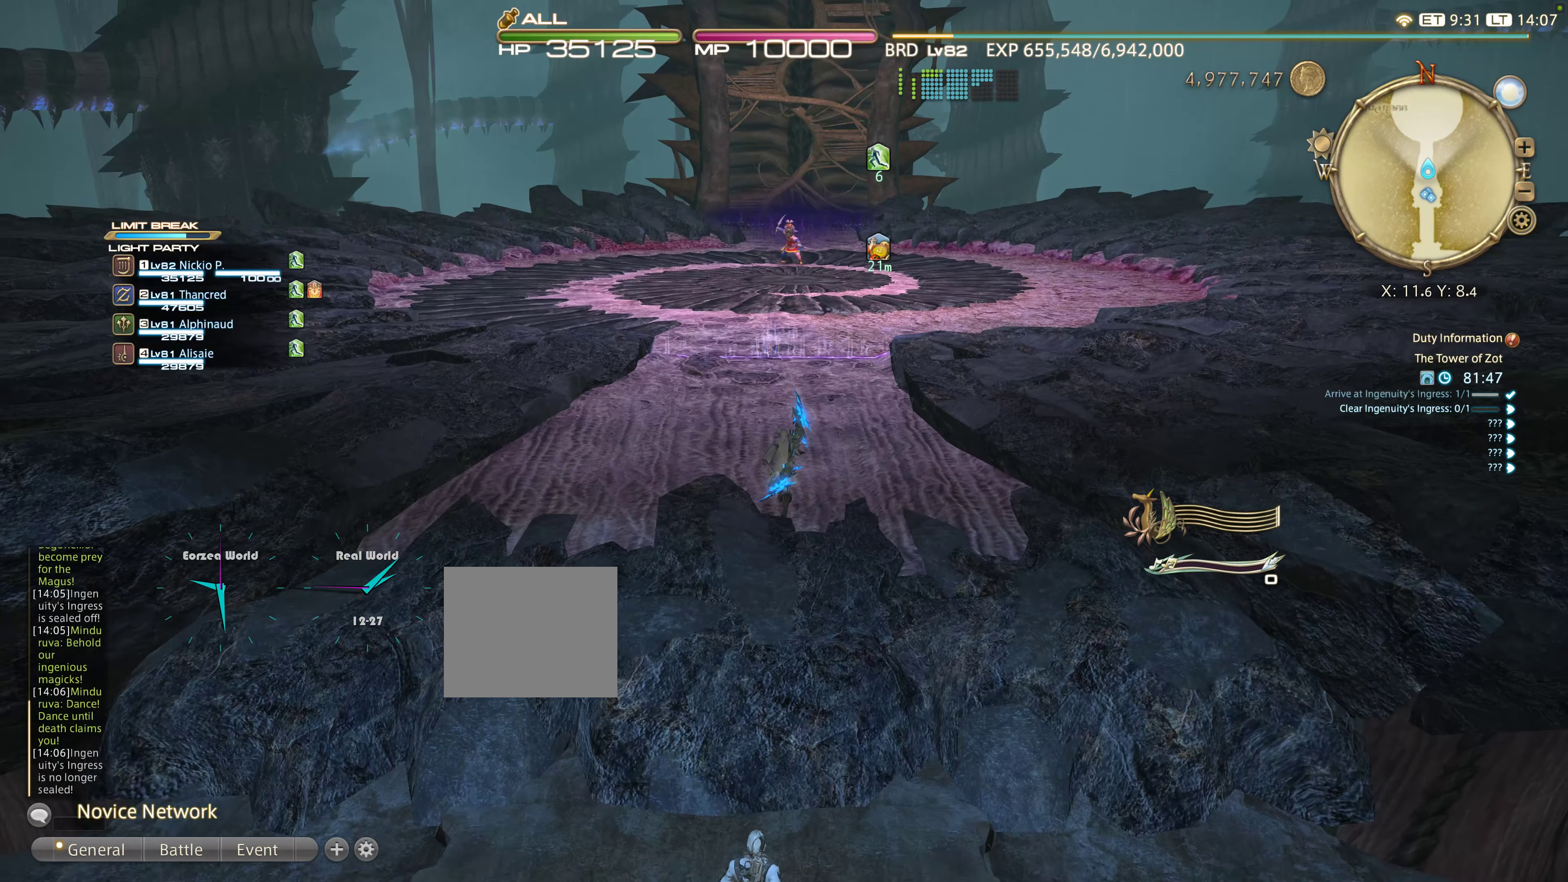
{"buttons": [], "left_stick": "up", "right_stick": "center", "events": []}
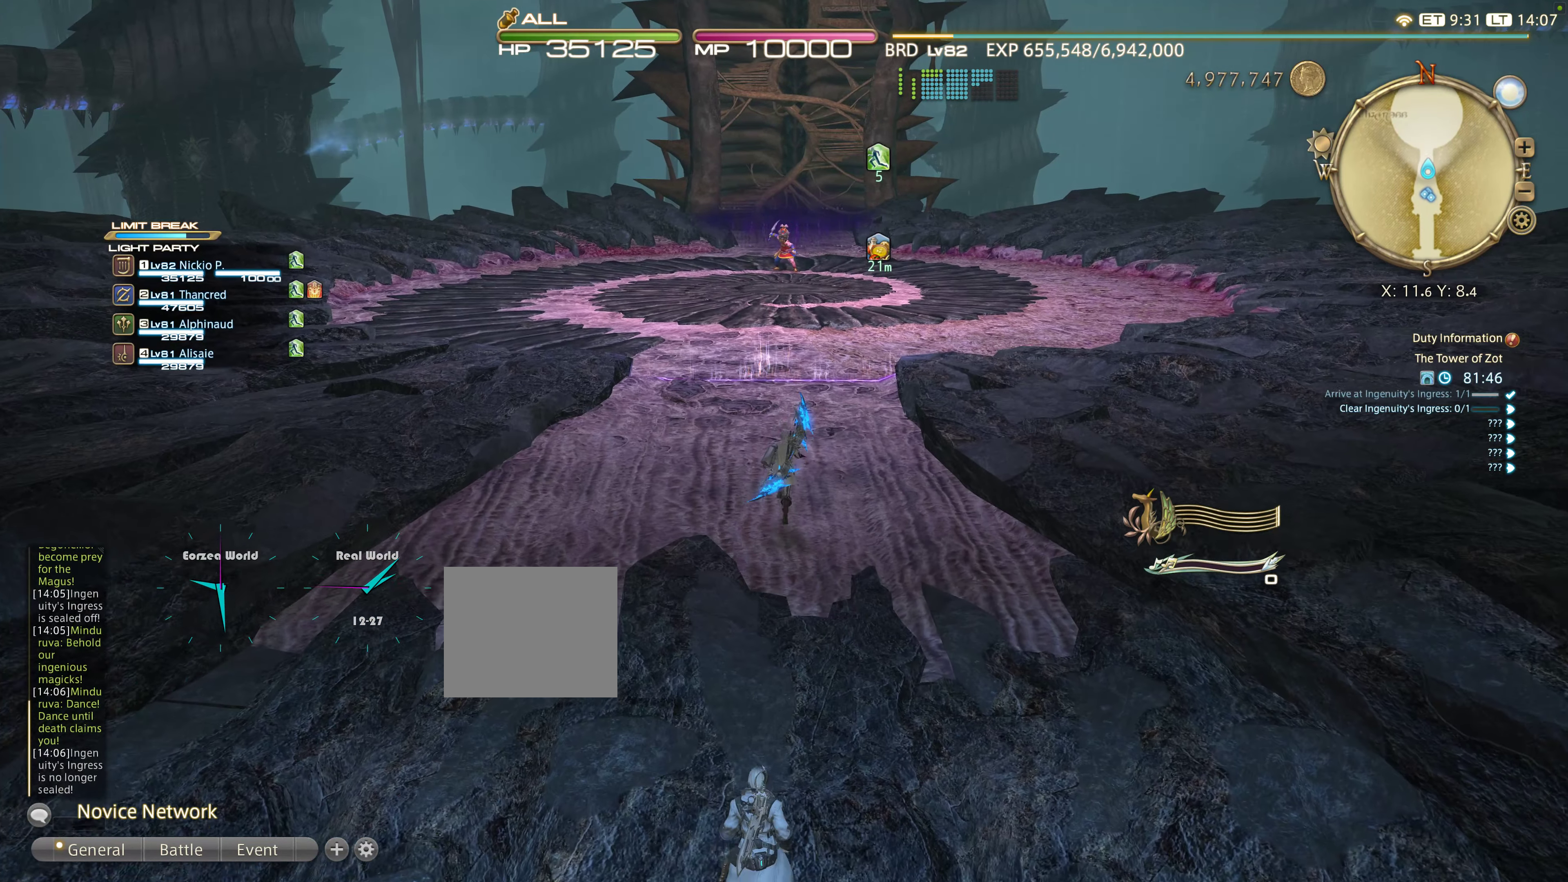
{"buttons": [], "left_stick": "up", "right_stick": "center", "events": []}
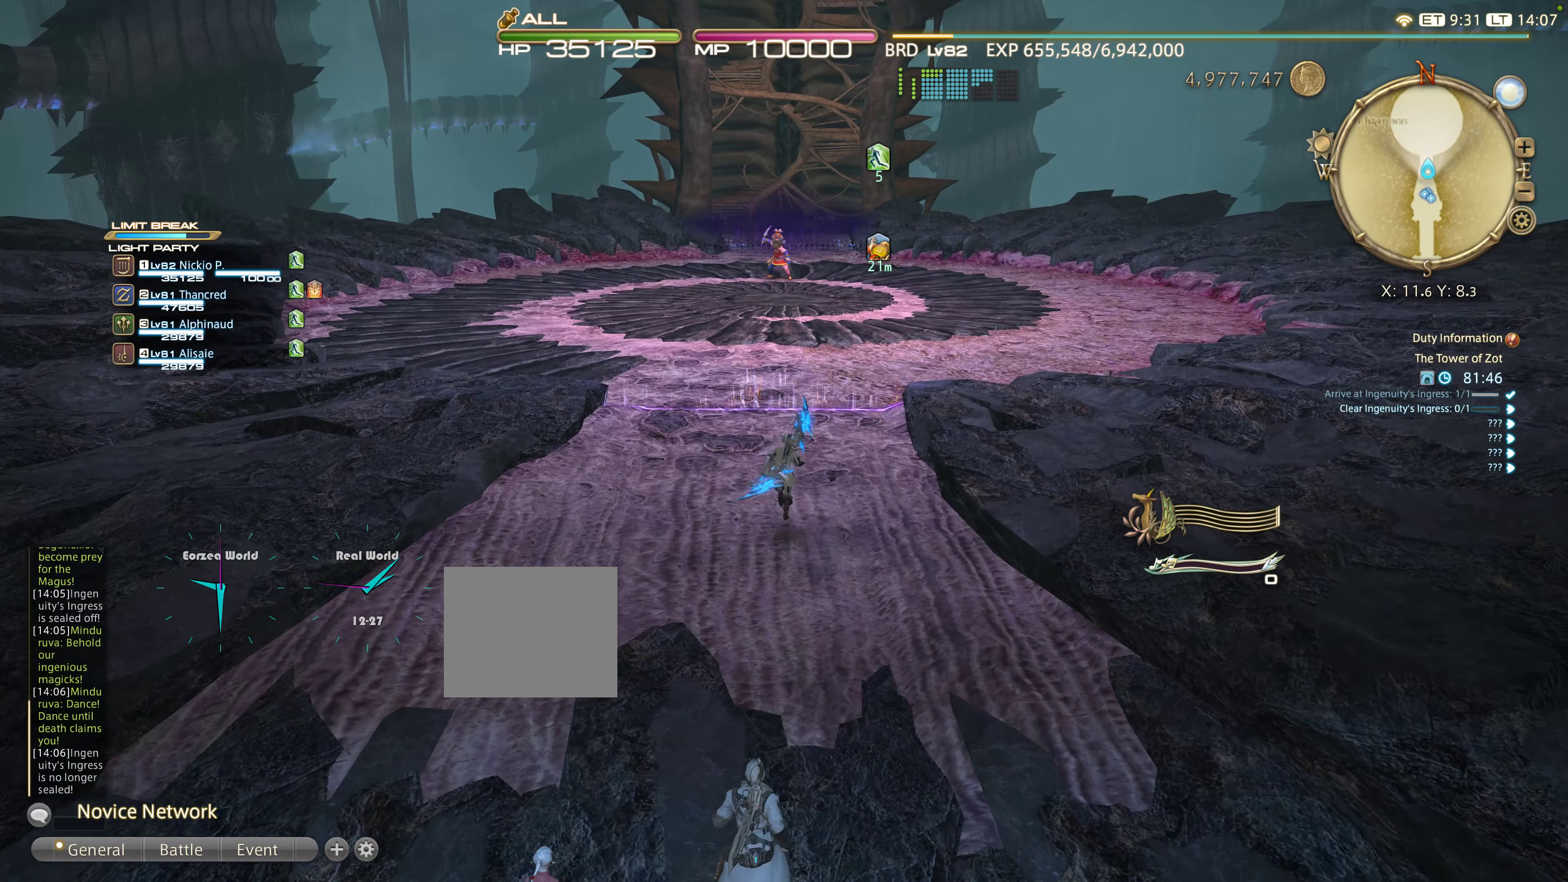
{"buttons": [], "left_stick": "up", "right_stick": "center", "events": [[133, "CROSS", "down"], [233, "CROSS", "up"]]}
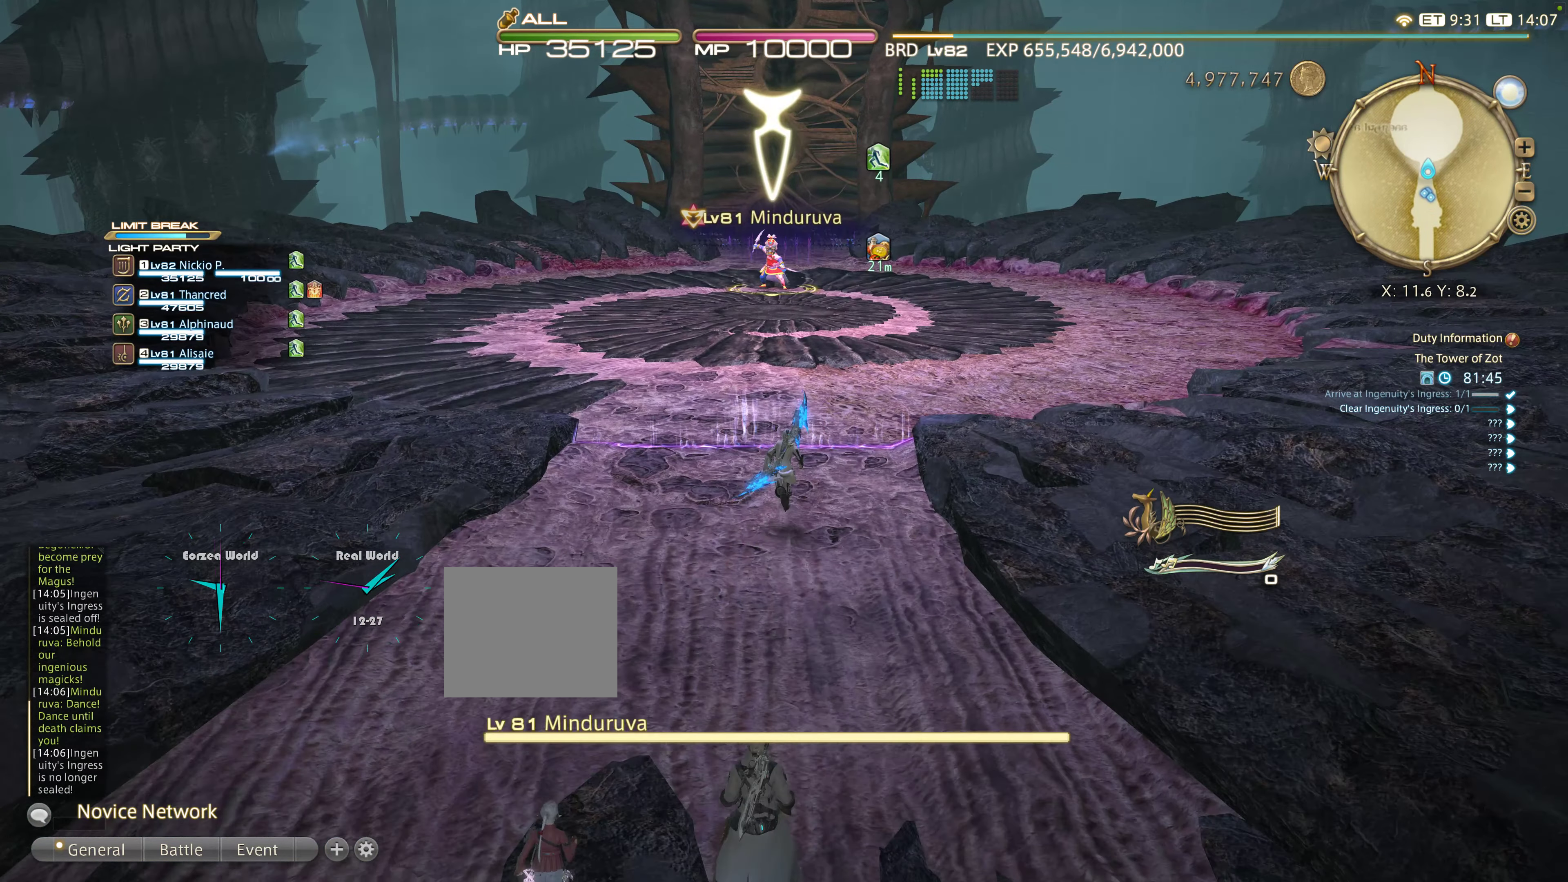
{"buttons": [], "left_stick": "up", "right_stick": "center", "events": []}
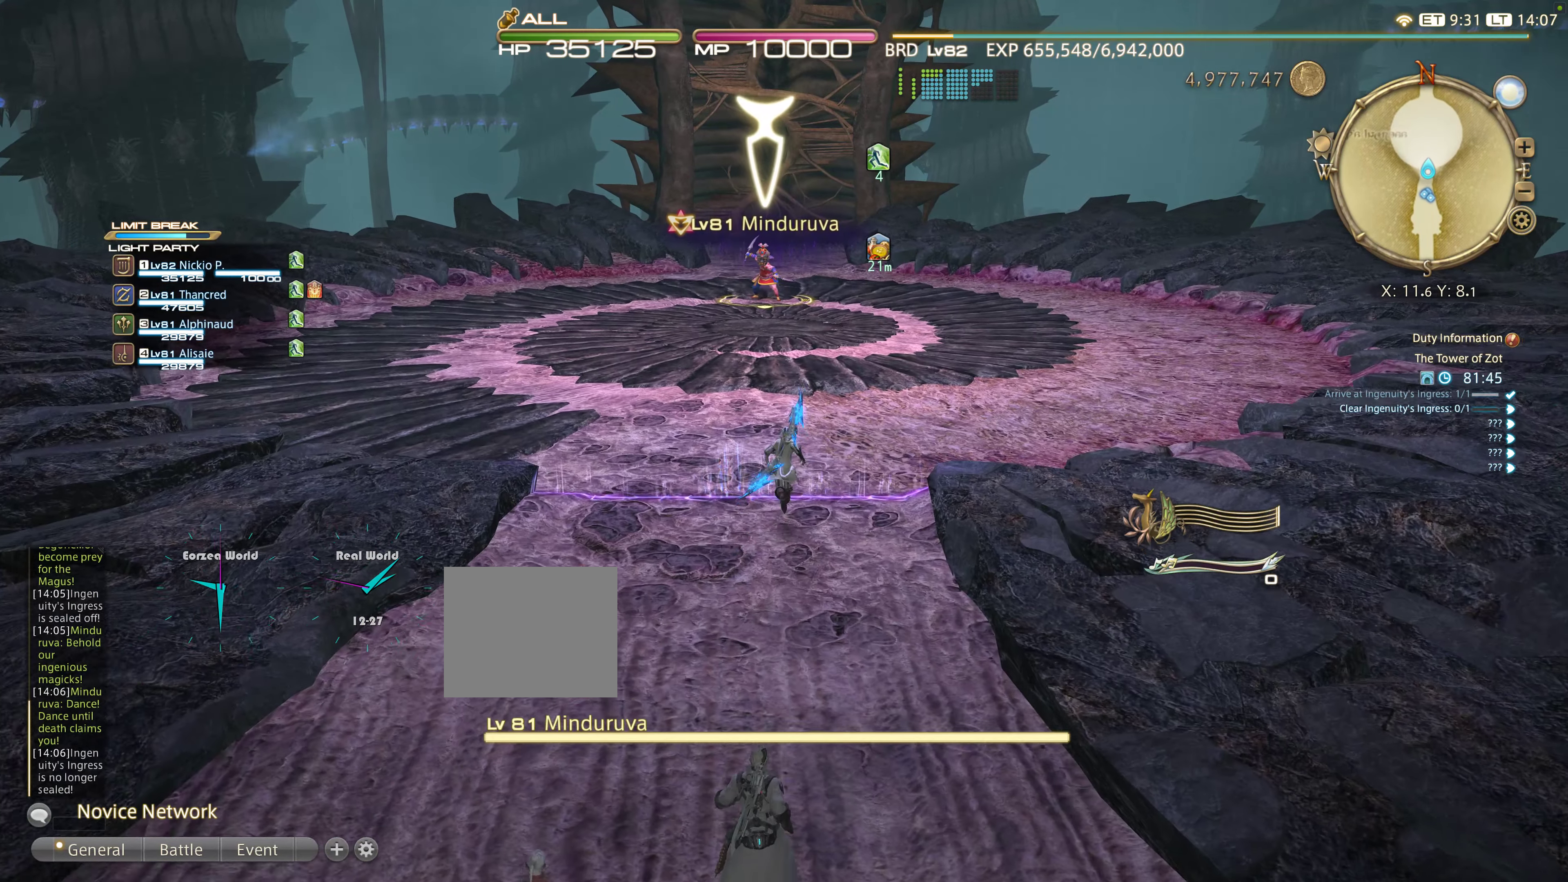
{"buttons": [], "left_stick": "up", "right_stick": "center", "events": [[183, "CROSS", "down"], [400, "CROSS", "up"], [433, "CROSS", "down"], [450, "CROSS", "up"]]}
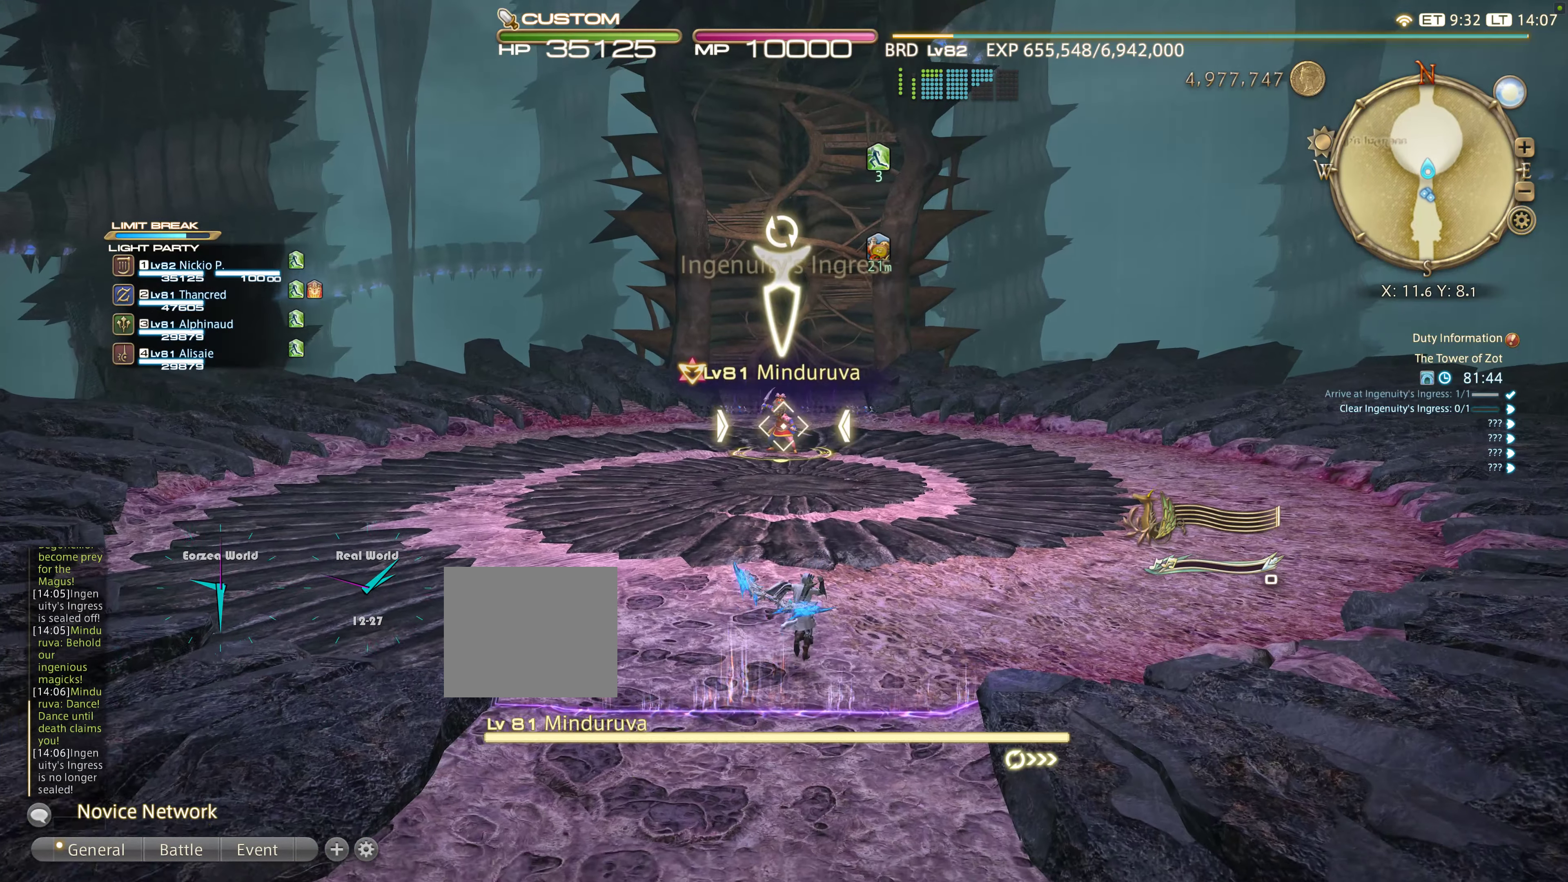
{"buttons": ["R2"], "left_stick": "up", "right_stick": "center", "events": [[100, "R2", "down"], [250, "CIRCLE", "down"], [300, "CIRCLE", "up"], [400, "CIRCLE", "down"], [467, "CIRCLE", "up"]]}
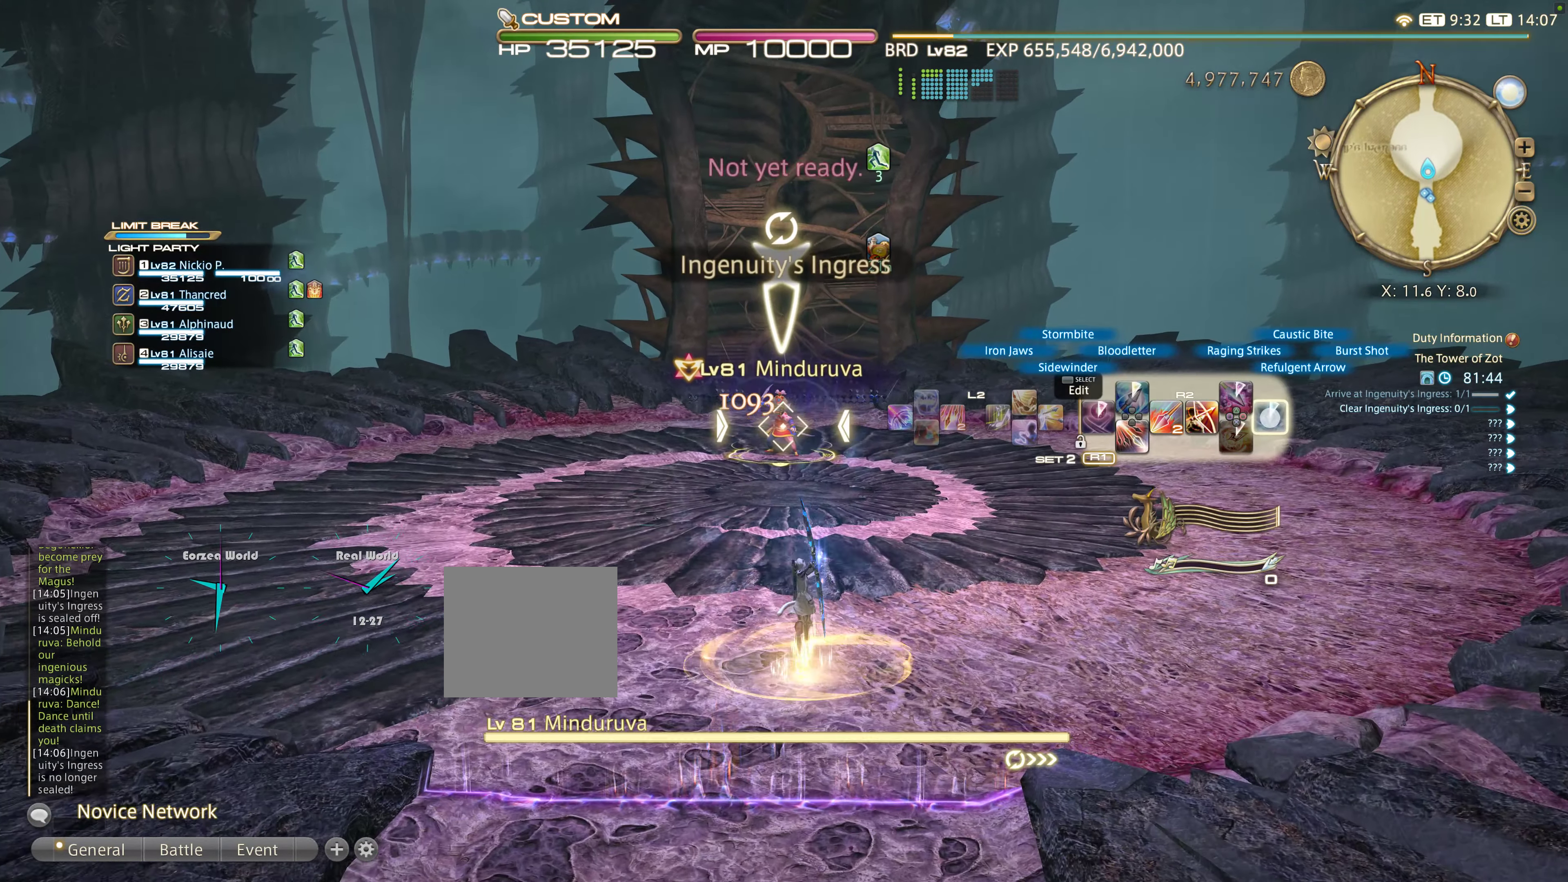
{"buttons": ["R2"], "left_stick": "center", "right_stick": "center", "events": [[117, "CIRCLE", "down"], [183, "CIRCLE", "up"], [300, "CIRCLE", "down"], [417, "CIRCLE", "up"], [484, "left_stick", "center"]]}
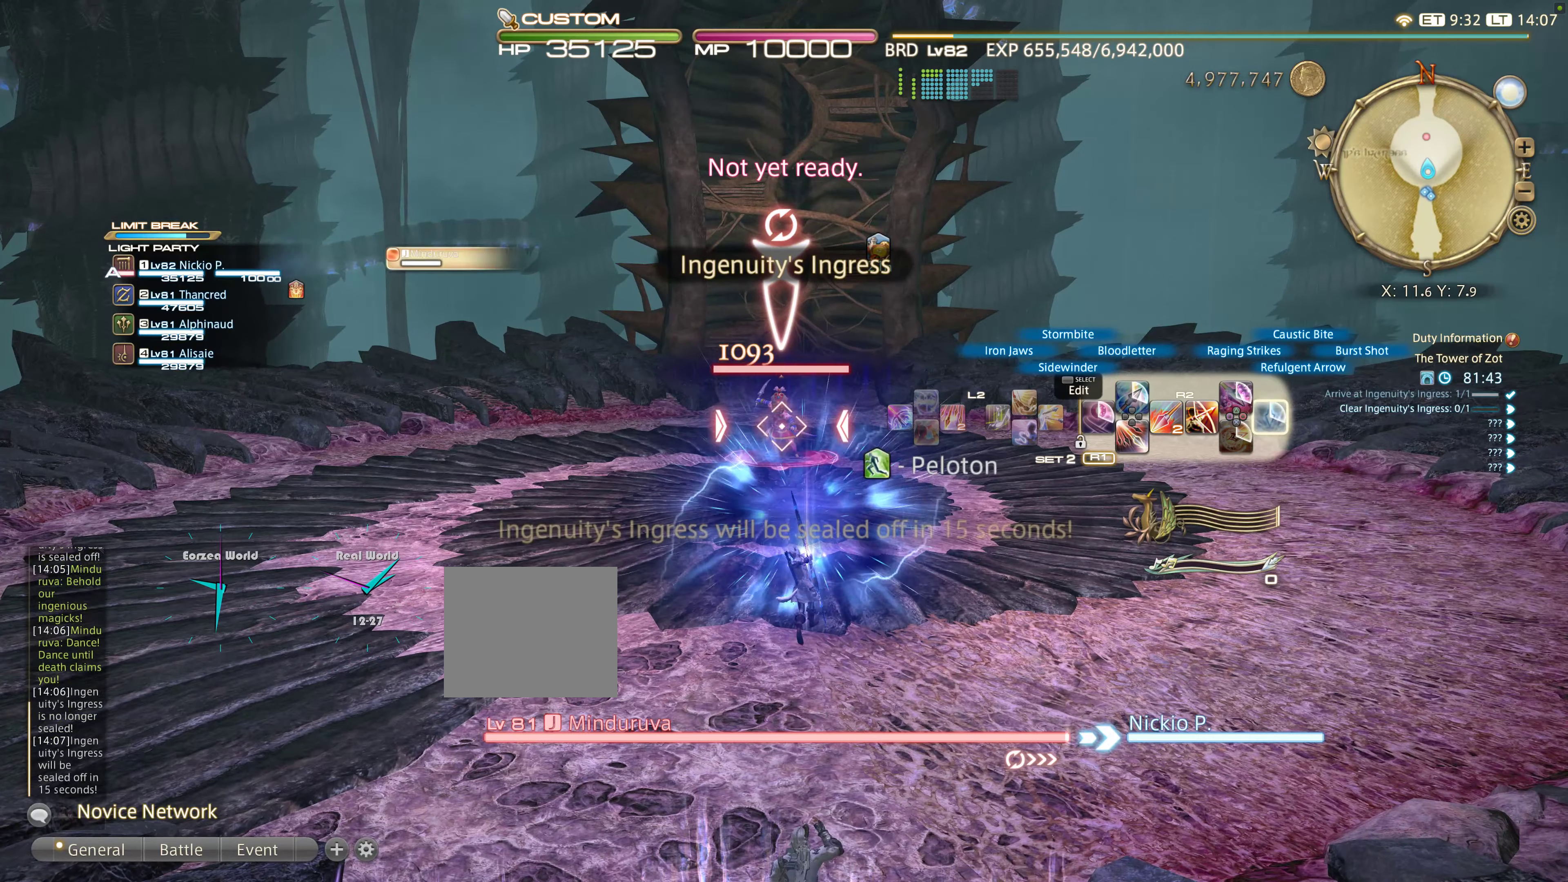
{"buttons": ["SQUARE", "R2"], "left_stick": "center", "right_stick": "center"}
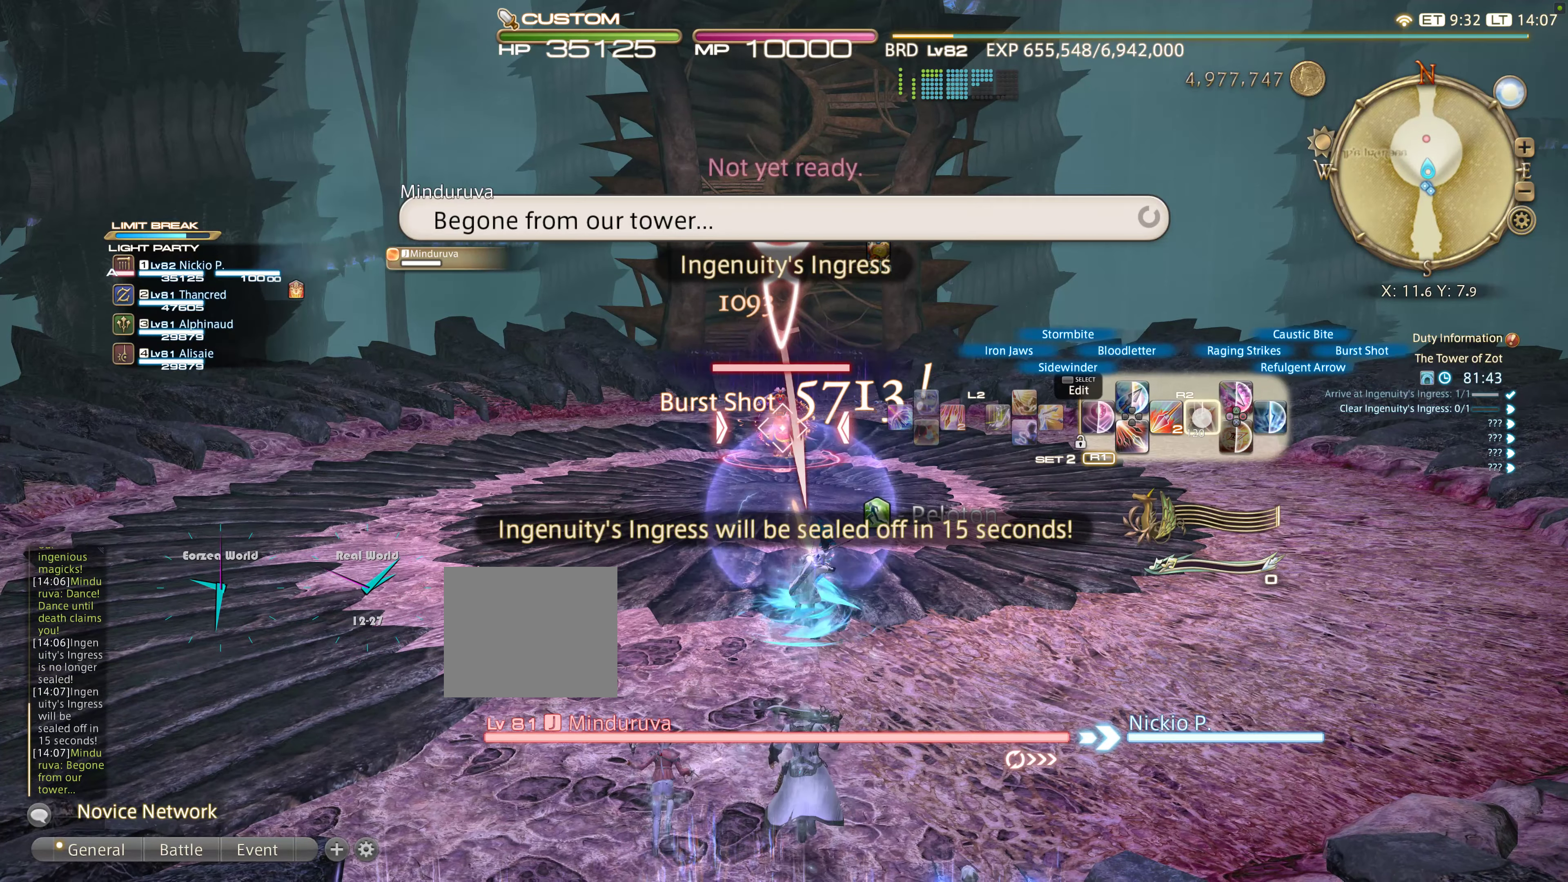
{"buttons": ["R2", "DPAD_RIGHT"], "left_stick": "center", "right_stick": "center", "events": [[67, "SQUARE", "up"], [100, "DPAD_RIGHT", "down"], [217, "DPAD_RIGHT", "up"], [334, "DPAD_RIGHT", "down"], [434, "DPAD_RIGHT", "up"], [500, "DPAD_RIGHT", "down"]]}
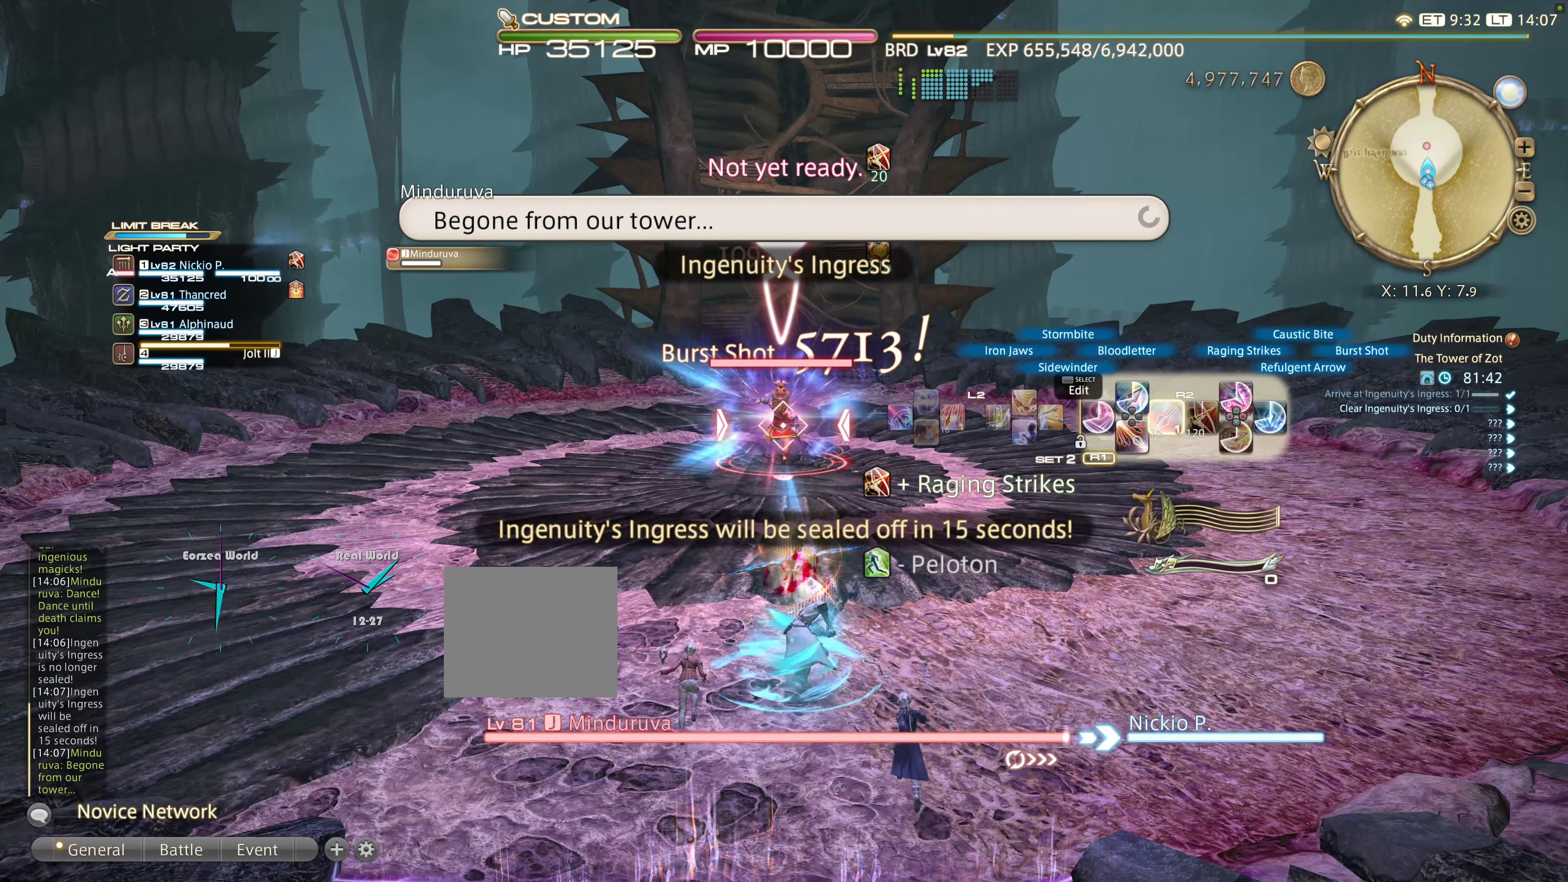
{"buttons": ["L2"], "left_stick": "center", "right_stick": "center", "events": [[100, "DPAD_RIGHT", "up"], [467, "L2", "down"], [467, "R2", "up"]]}
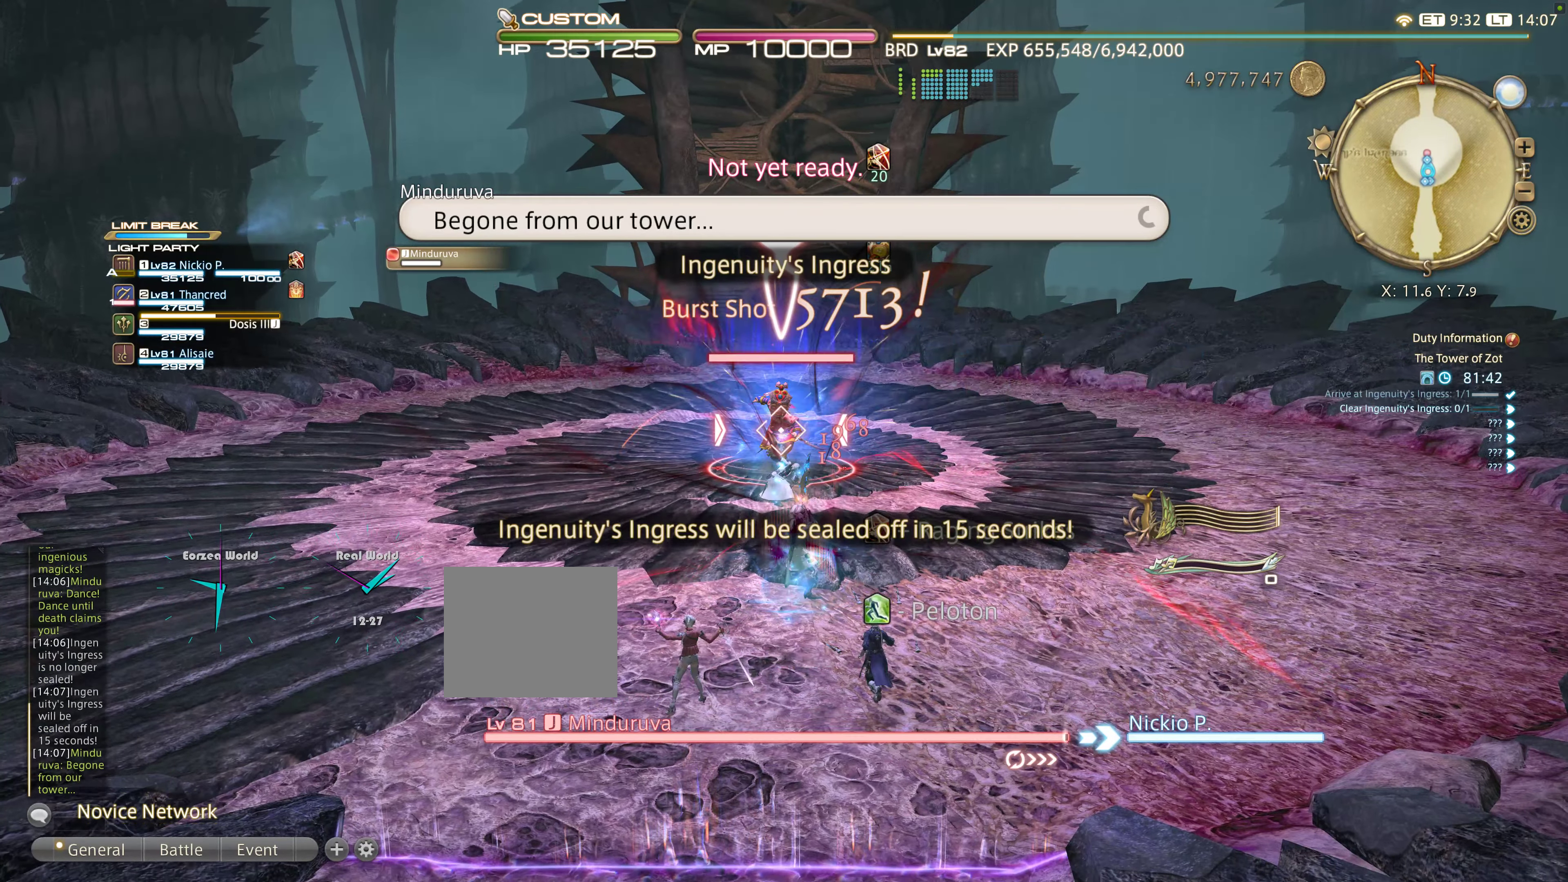
{"buttons": ["CROSS", "L2"], "left_stick": "center", "right_stick": "center", "events": [[50, "CROSS", "down"], [184, "CROSS", "up"], [267, "CROSS", "down"], [367, "CROSS", "up"], [467, "CROSS", "down"]]}
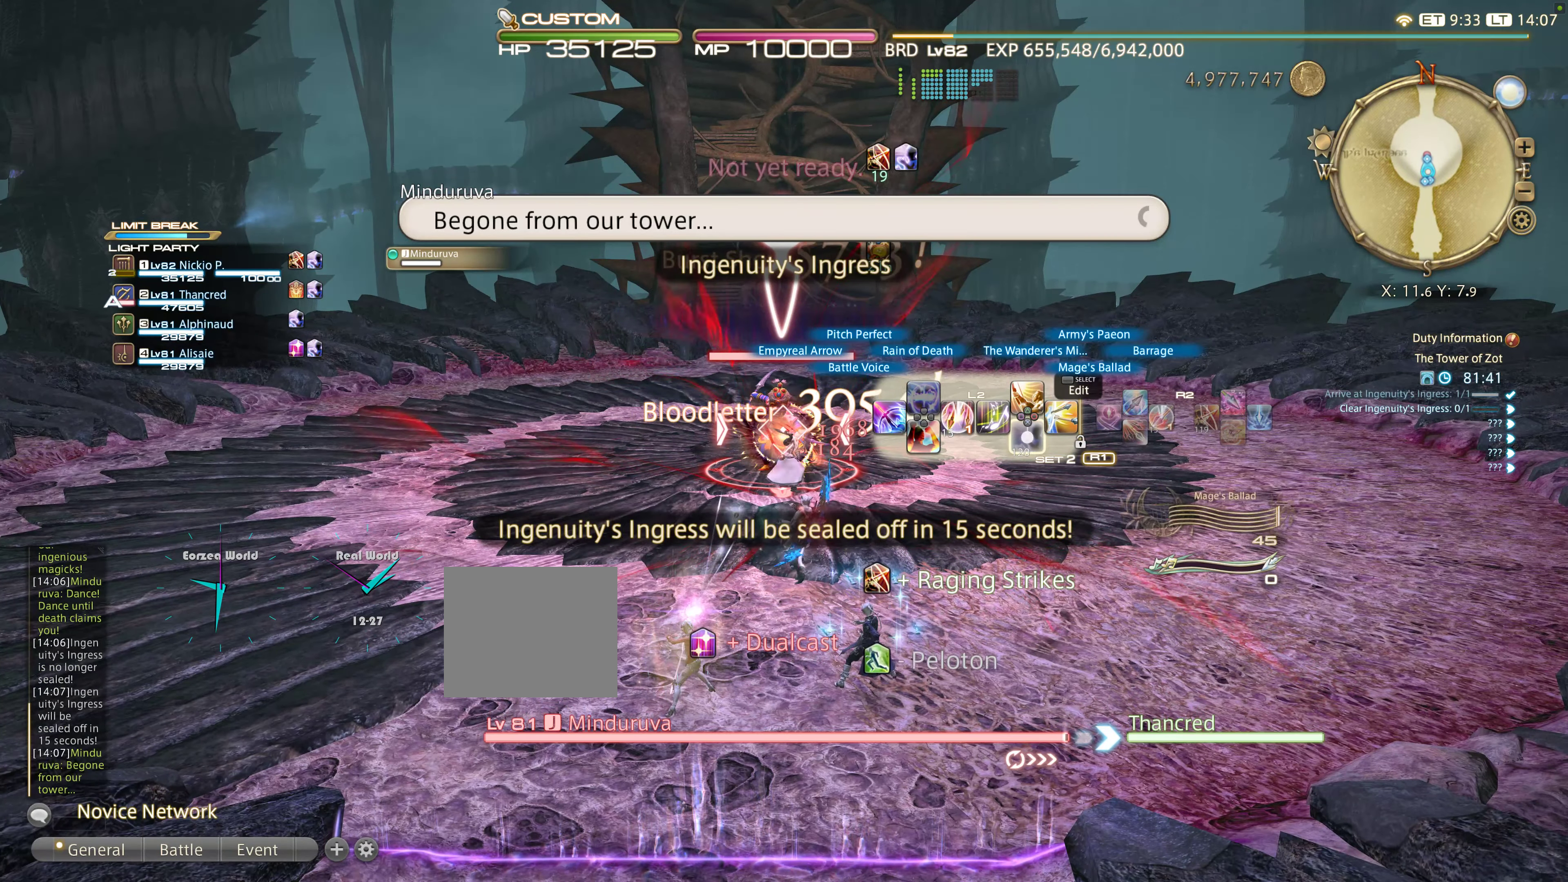
{"buttons": ["L2"], "left_stick": "center", "right_stick": "center", "events": [[84, "CROSS", "up"]]}
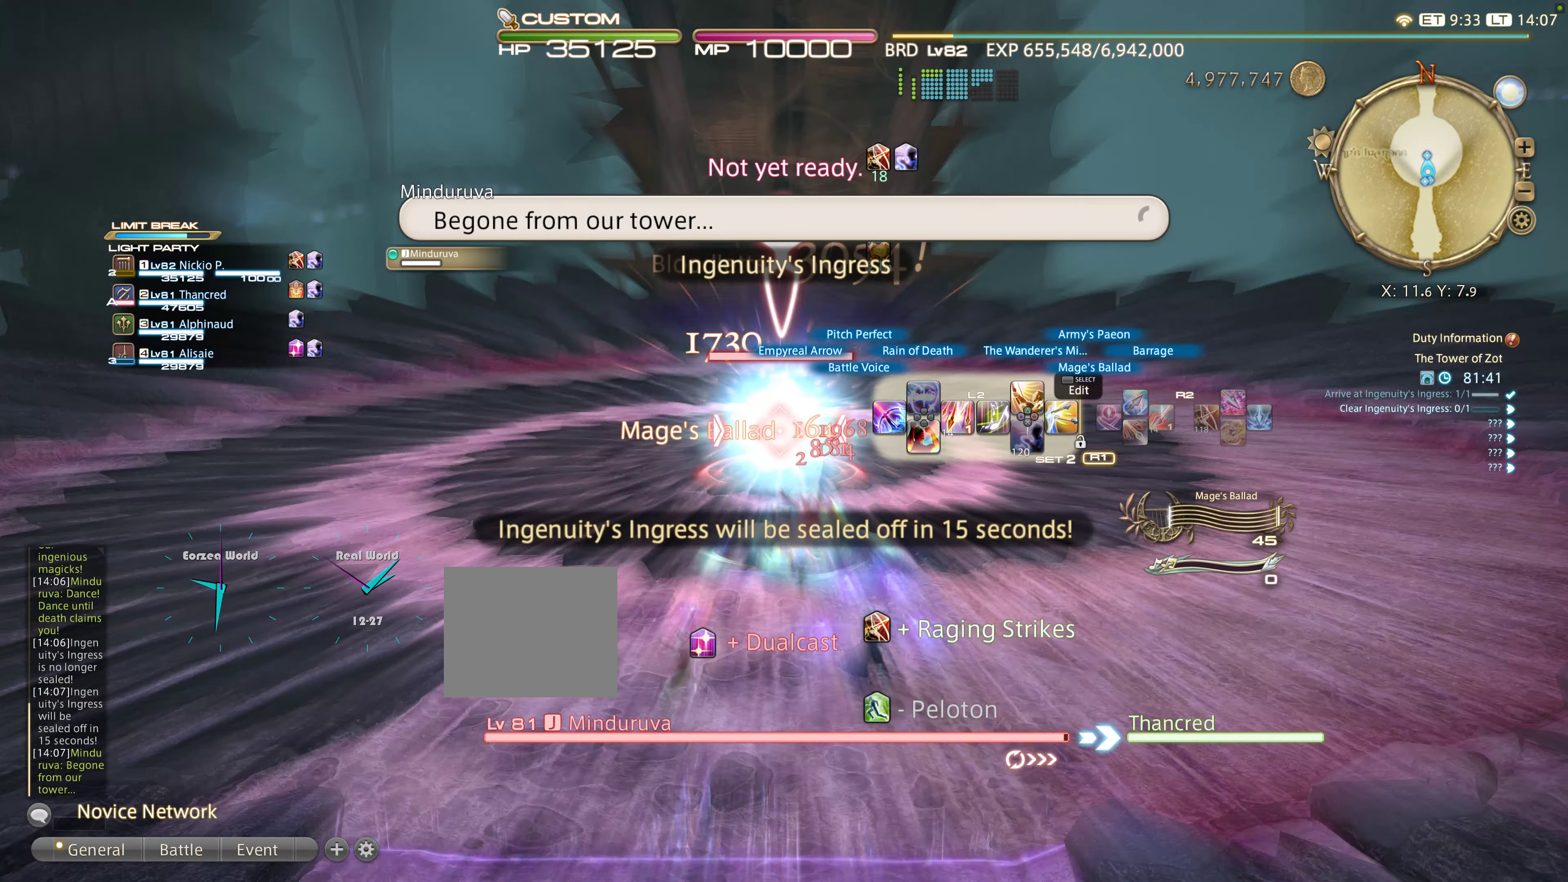
{"buttons": ["CIRCLE", "L2"], "left_stick": "center", "right_stick": "center", "events": [[434, "CIRCLE", "down"]]}
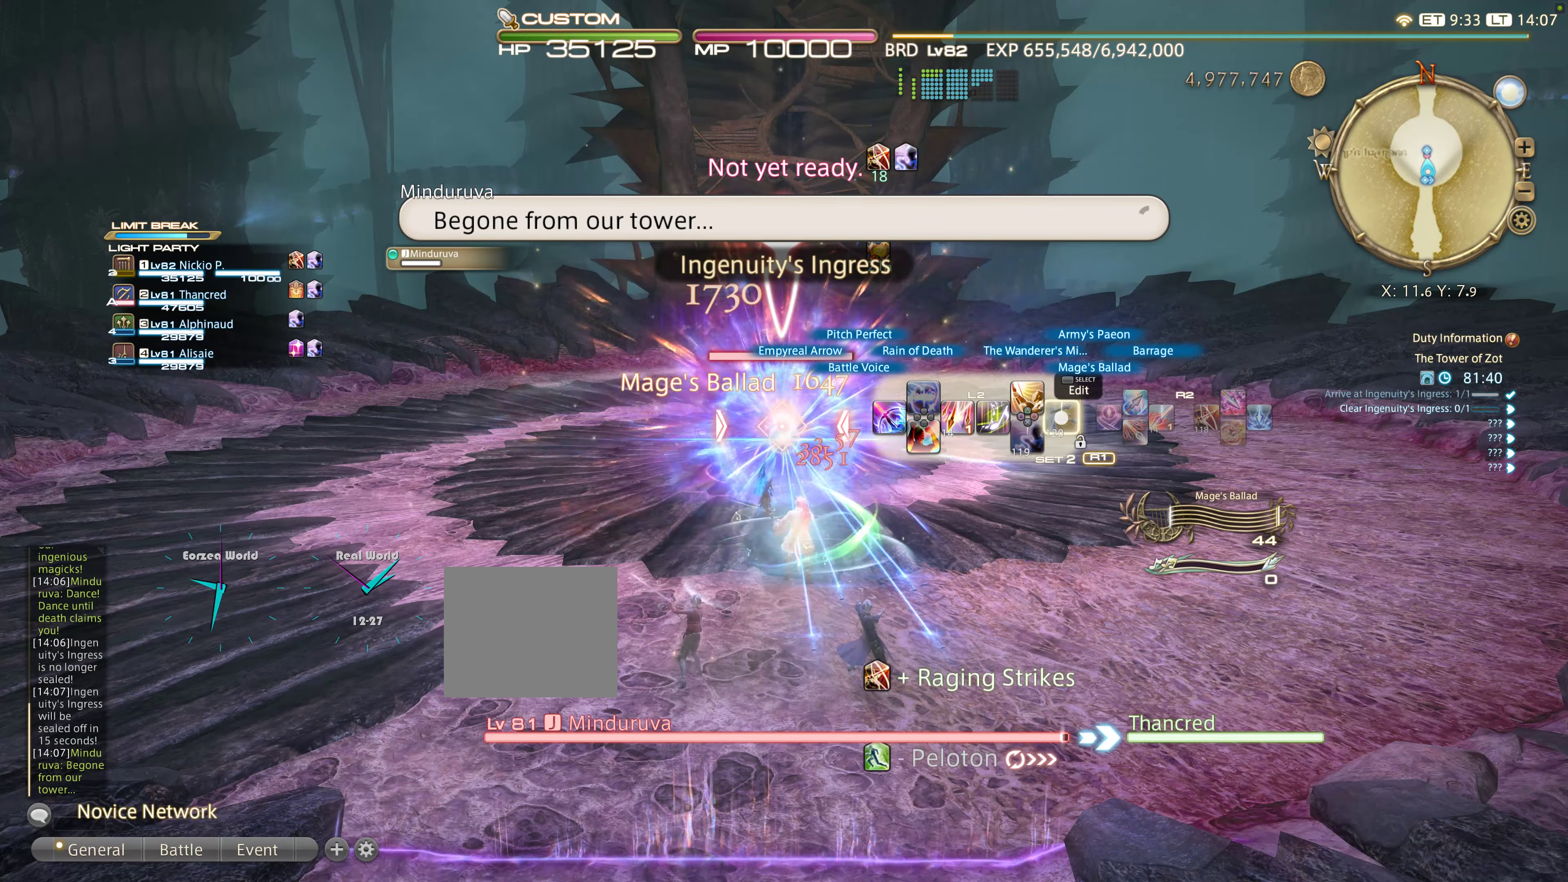
{"buttons": ["CROSS", "L2"], "left_stick": "center", "right_stick": "center", "events": [[17, "CIRCLE", "up"], [117, "CIRCLE", "down"], [217, "CIRCLE", "up"], [434, "CROSS", "down"]]}